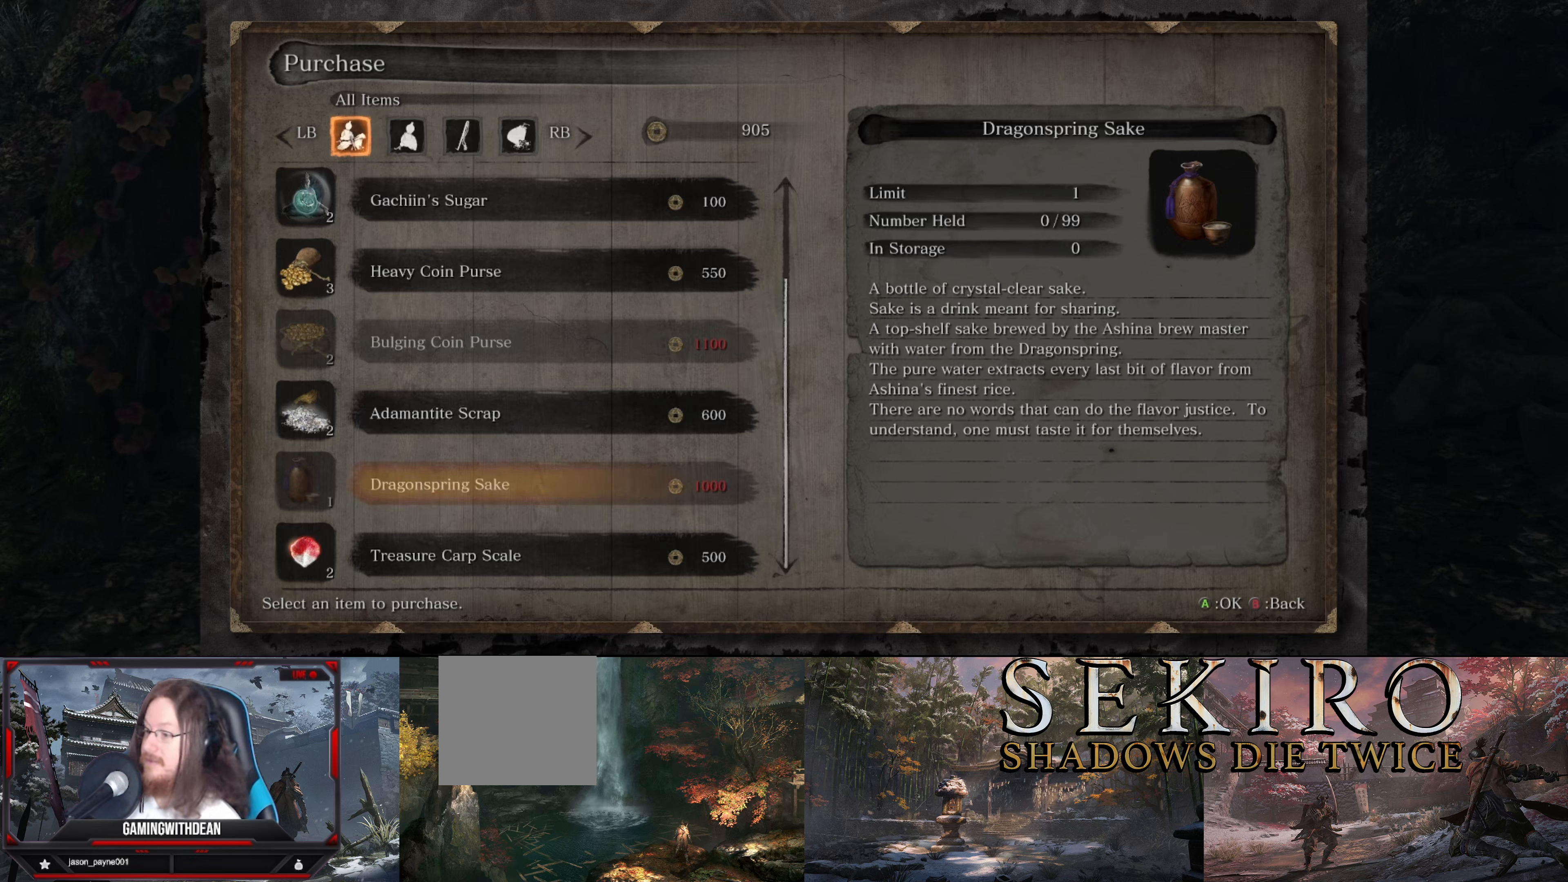
Gameplay with a controller (Xbox layout); each line is a JSON object with the inputs held at the frame after it. "events" lists button and stick changes between this image and that frame as [ms after this image, input, new state], when the widget could be followed in between. Not read: L1 L3 R1 R3.
{"buttons": [], "left_stick": "center", "right_stick": "center", "events": [[266, "DPAD_UP", "down"], [400, "DPAD_UP", "up"]]}
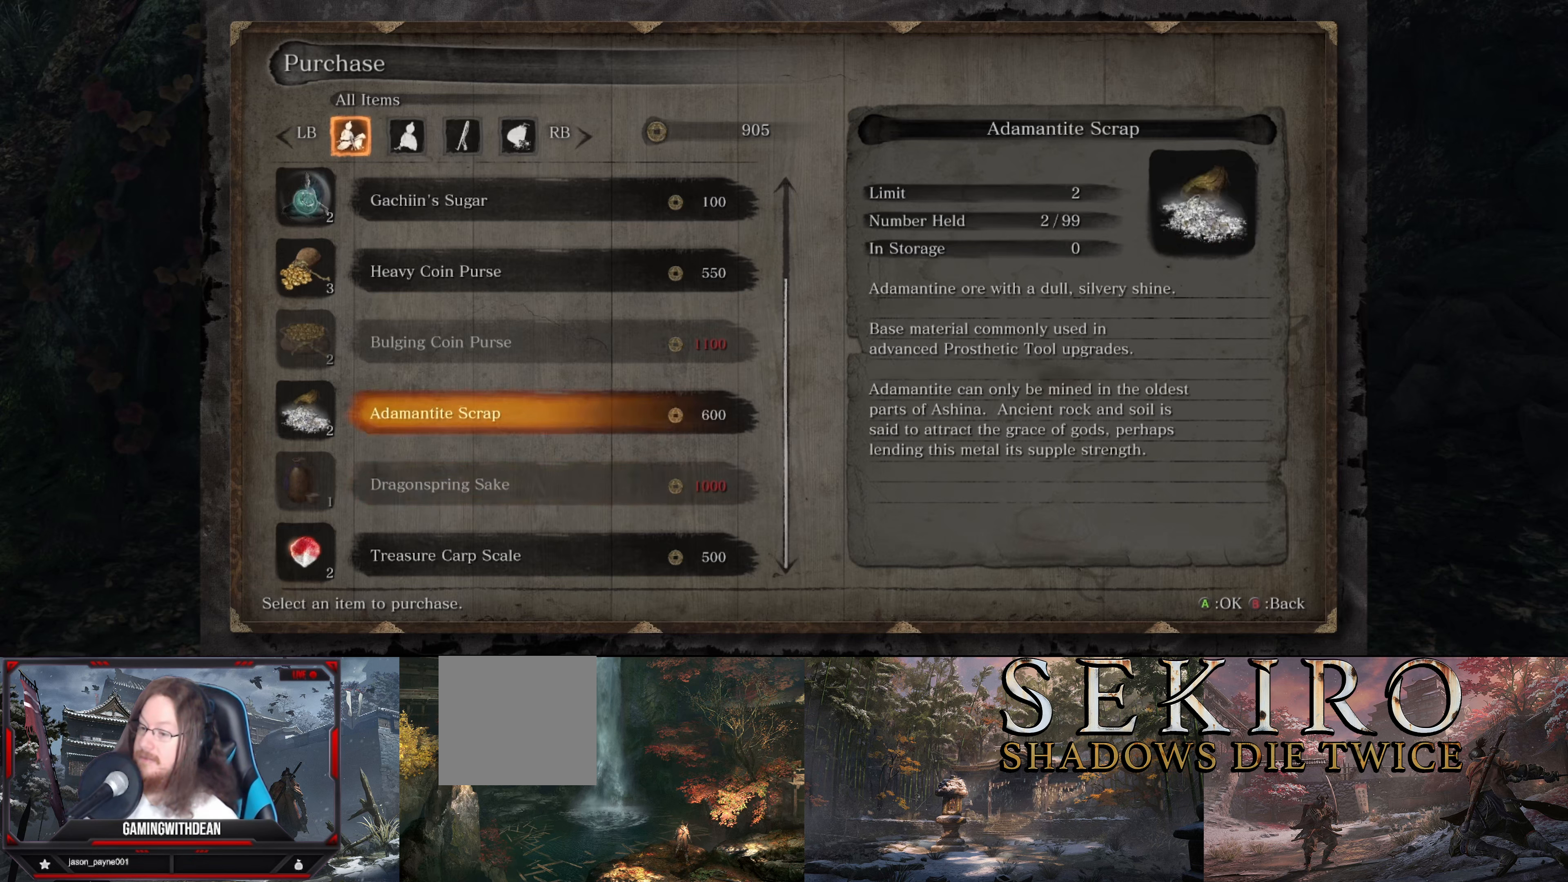
{"buttons": [], "left_stick": "center", "right_stick": "center", "events": []}
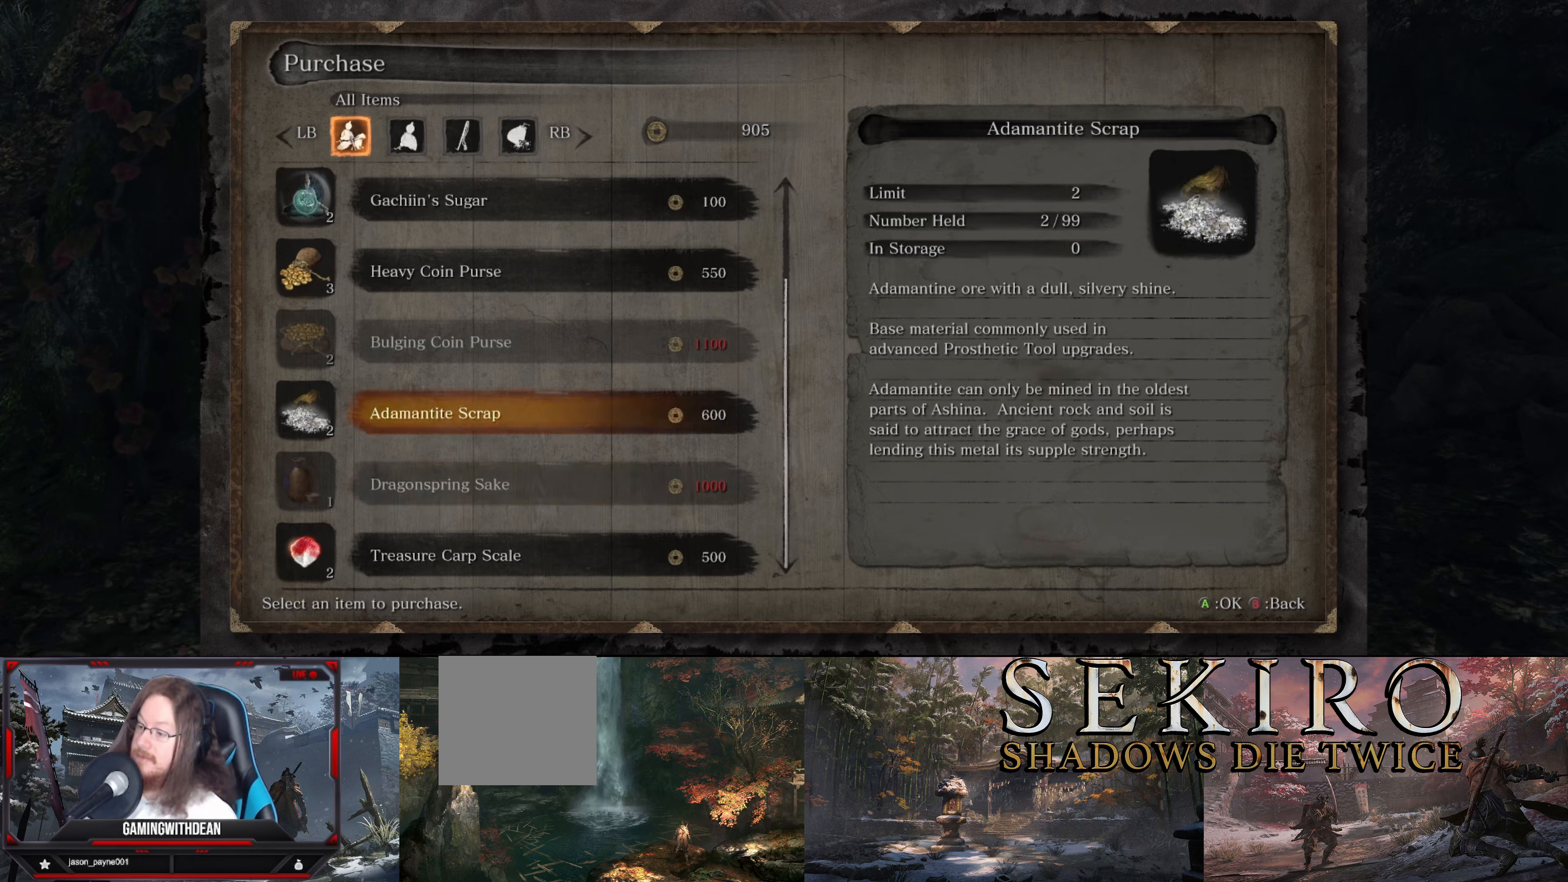
{"buttons": [], "left_stick": "center", "right_stick": "center", "events": []}
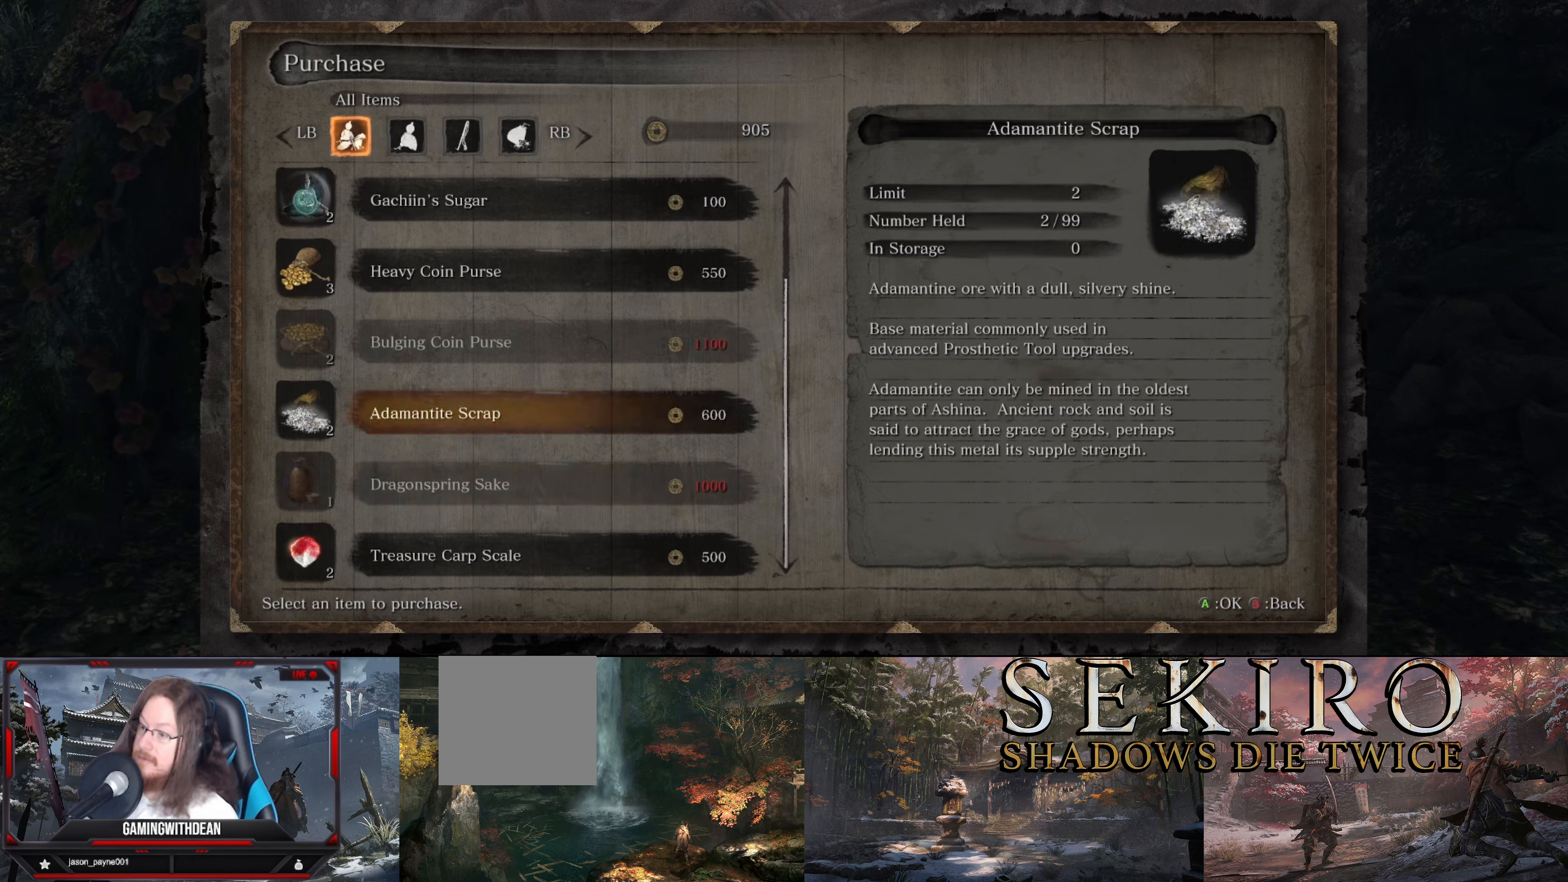
{"buttons": [], "left_stick": "center", "right_stick": "center", "events": [[283, "DPAD_UP", "down"], [433, "DPAD_UP", "up"]]}
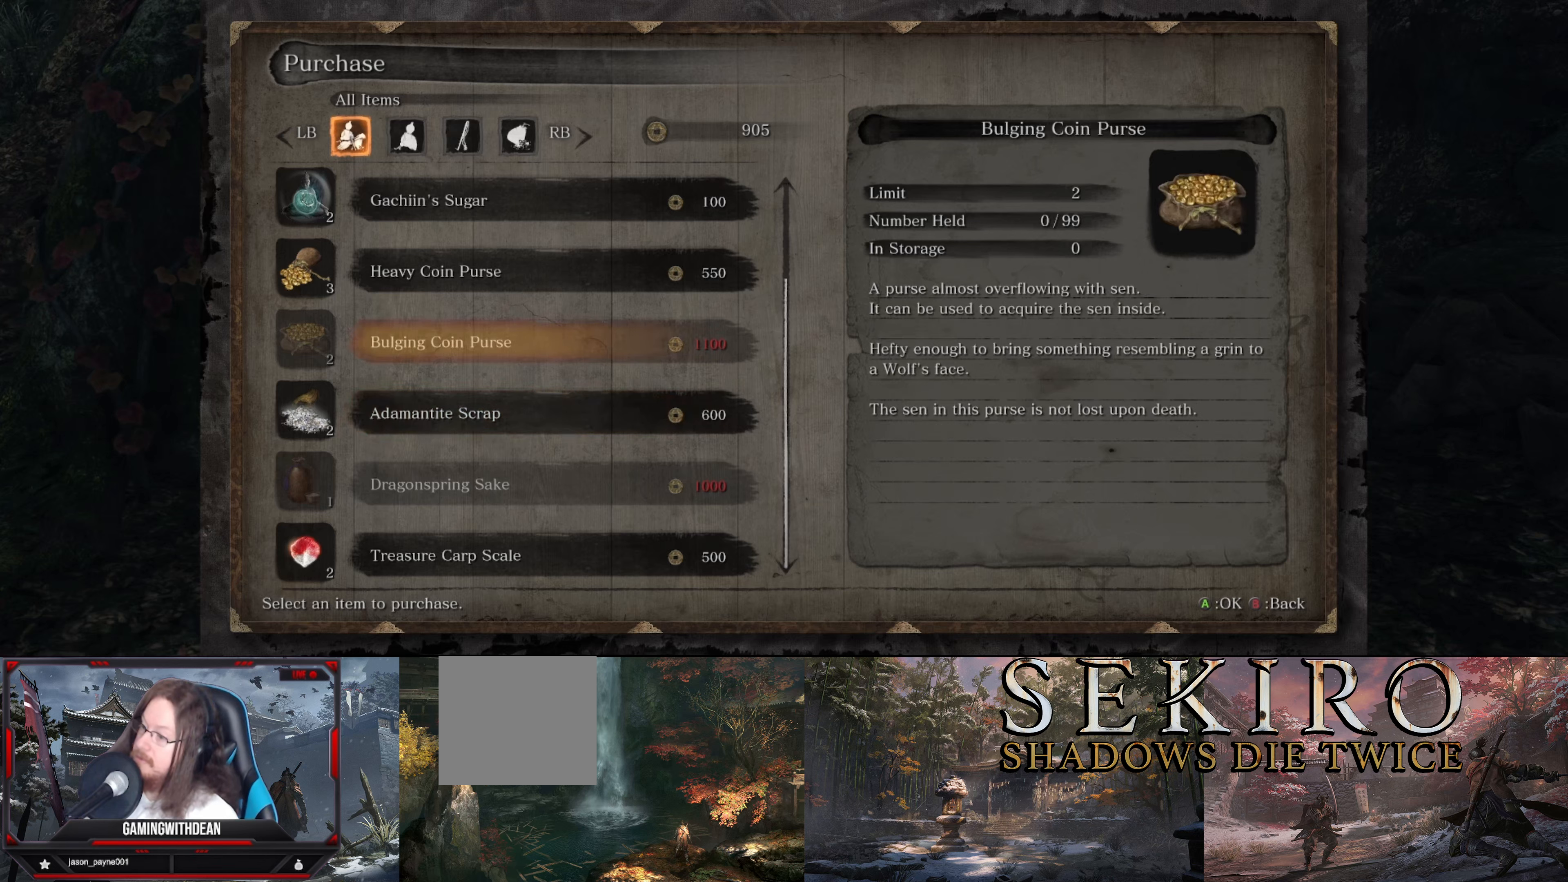
{"buttons": [], "left_stick": "center", "right_stick": "center", "events": [[167, "DPAD_UP", "down"], [283, "DPAD_UP", "up"]]}
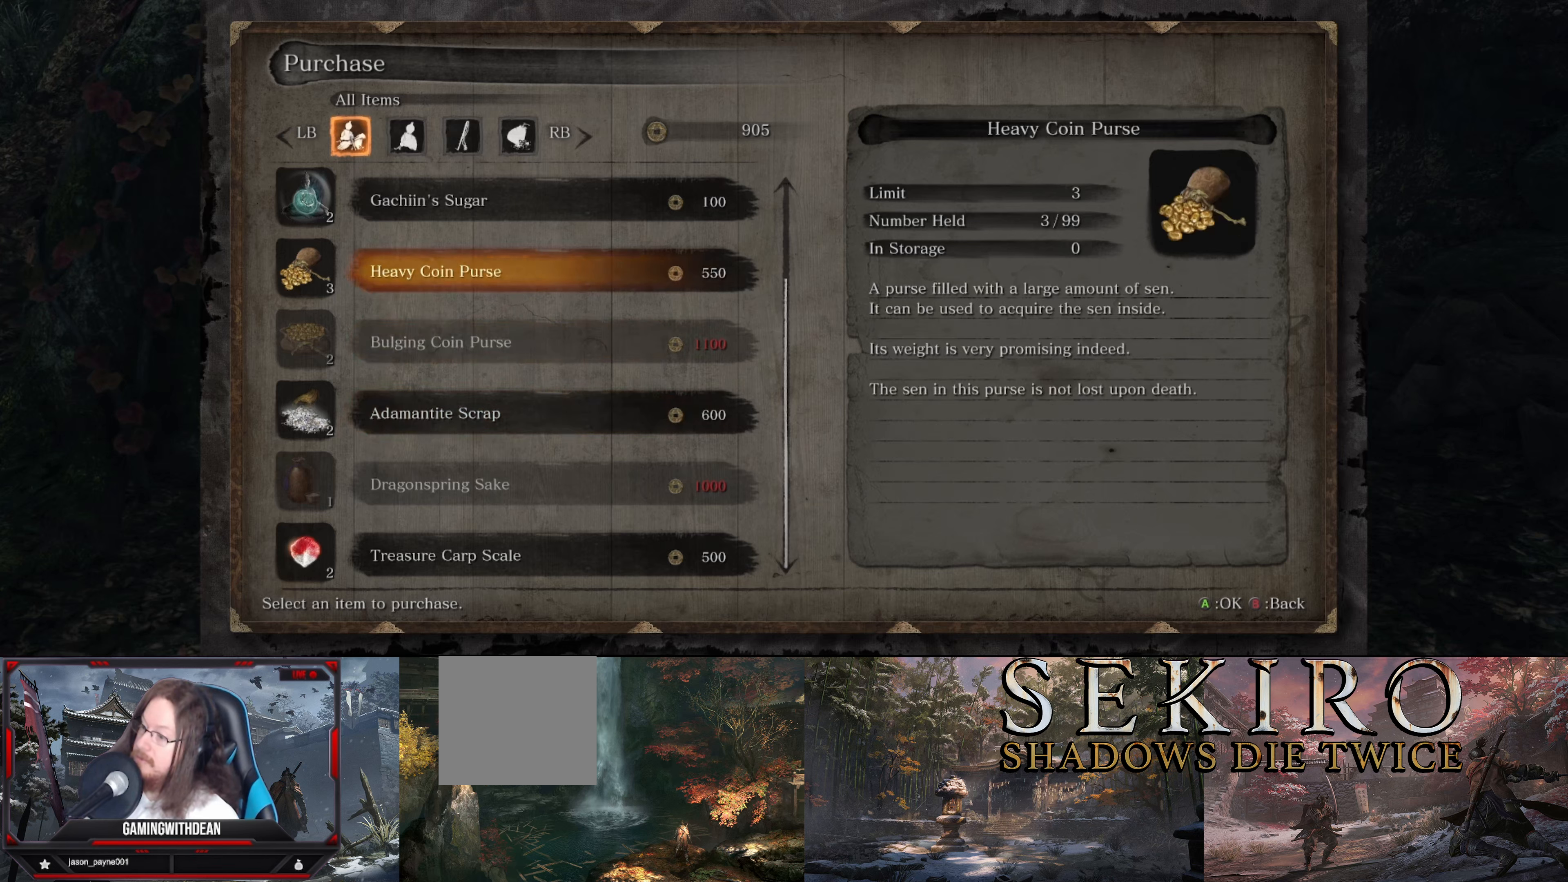
{"buttons": [], "left_stick": "center", "right_stick": "center", "events": [[150, "DPAD_UP", "down"], [333, "DPAD_UP", "up"]]}
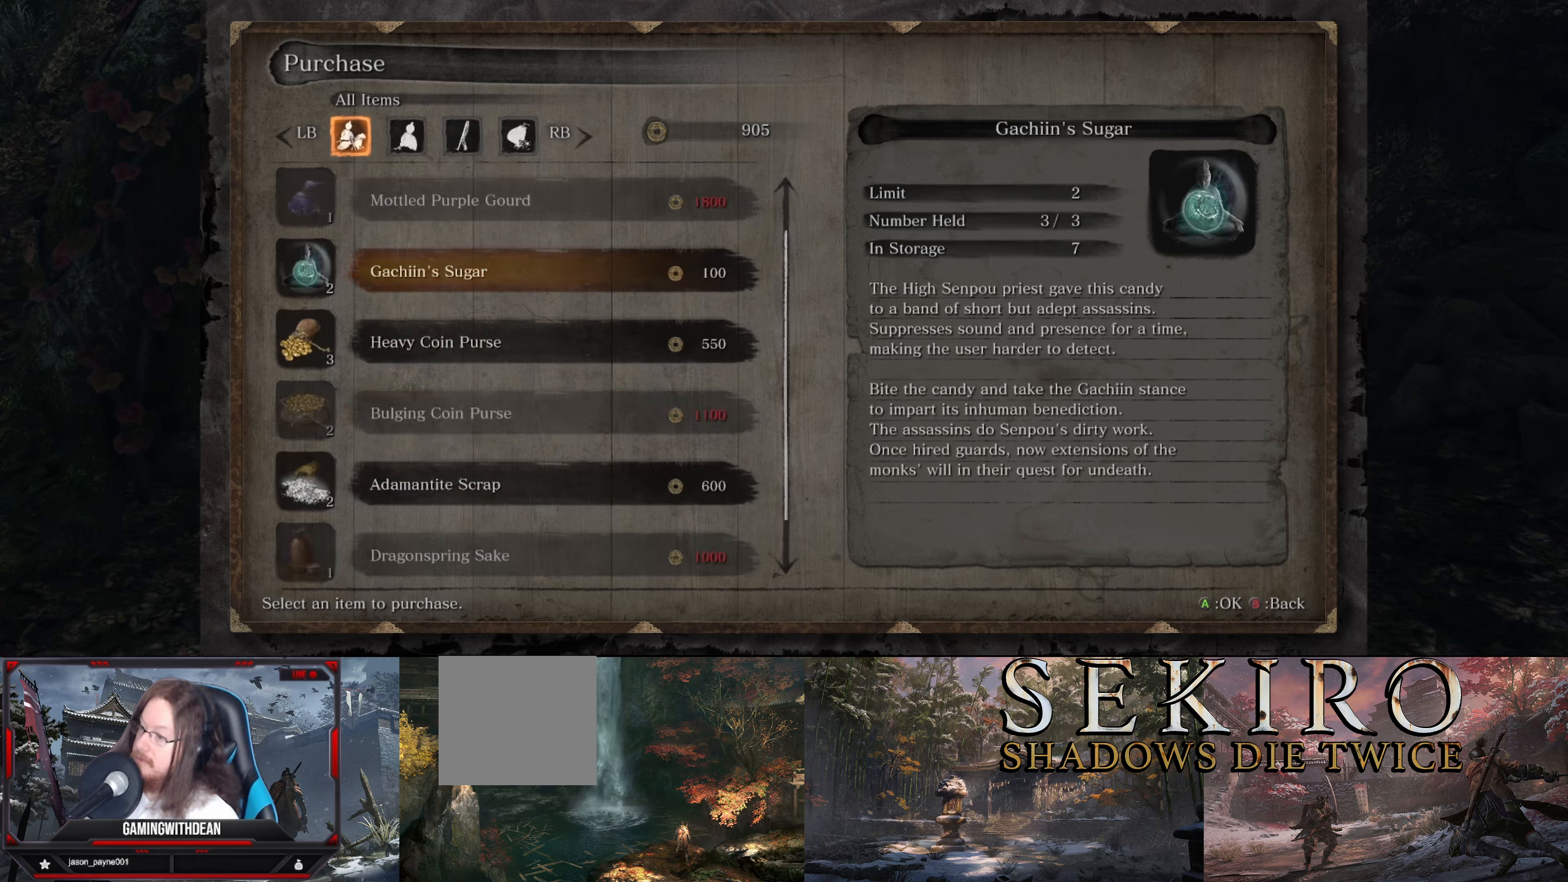
{"buttons": [], "left_stick": "center", "right_stick": "center", "events": []}
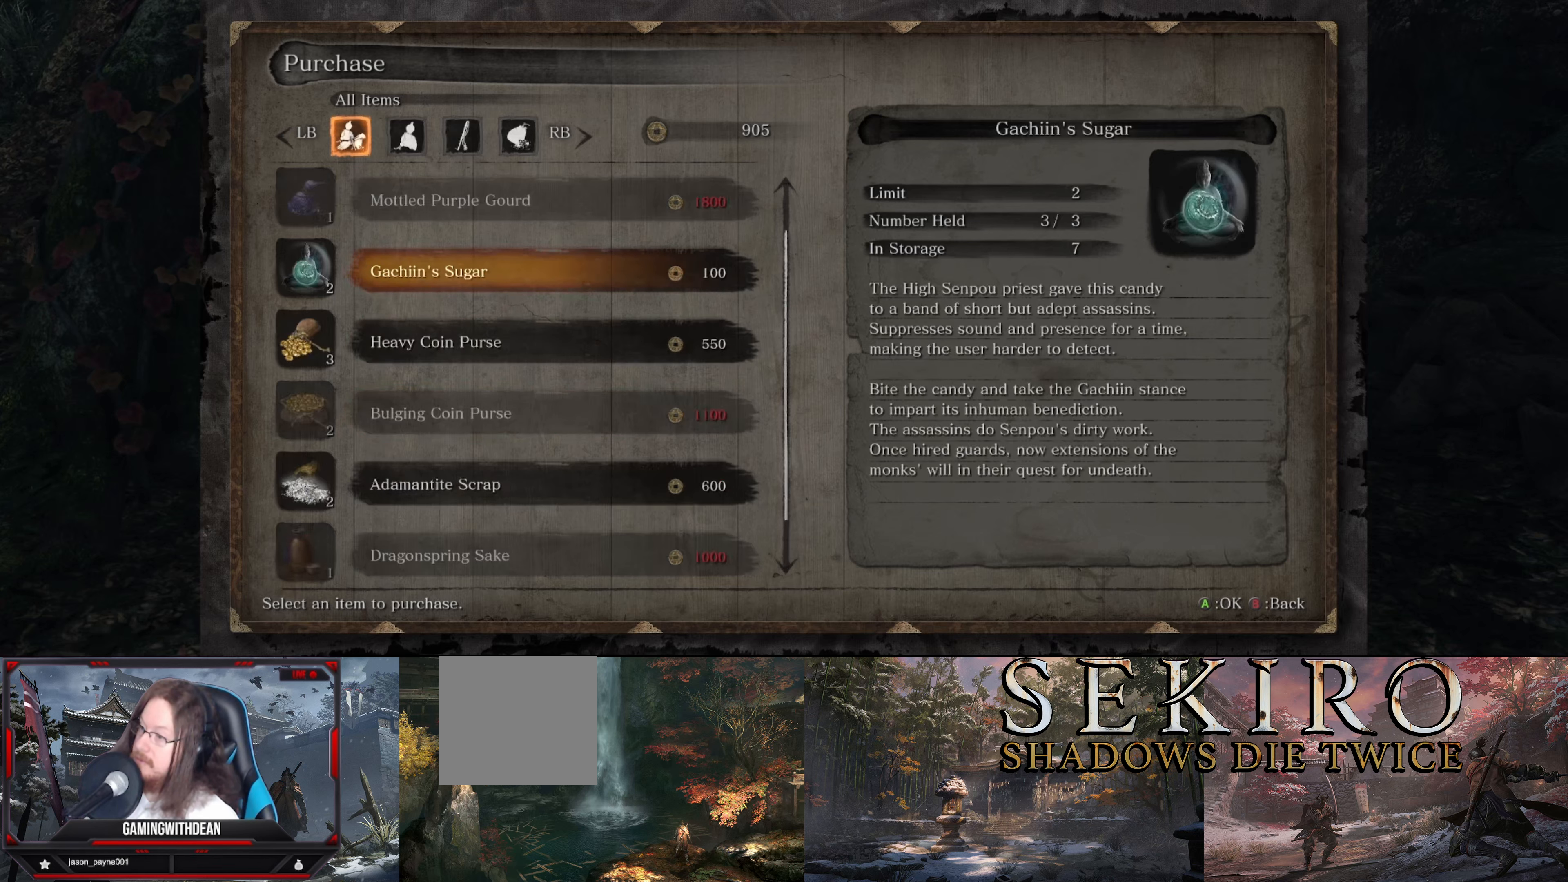
{"buttons": [], "left_stick": "center", "right_stick": "center", "events": [[333, "DPAD_UP", "down"], [500, "DPAD_UP", "up"]]}
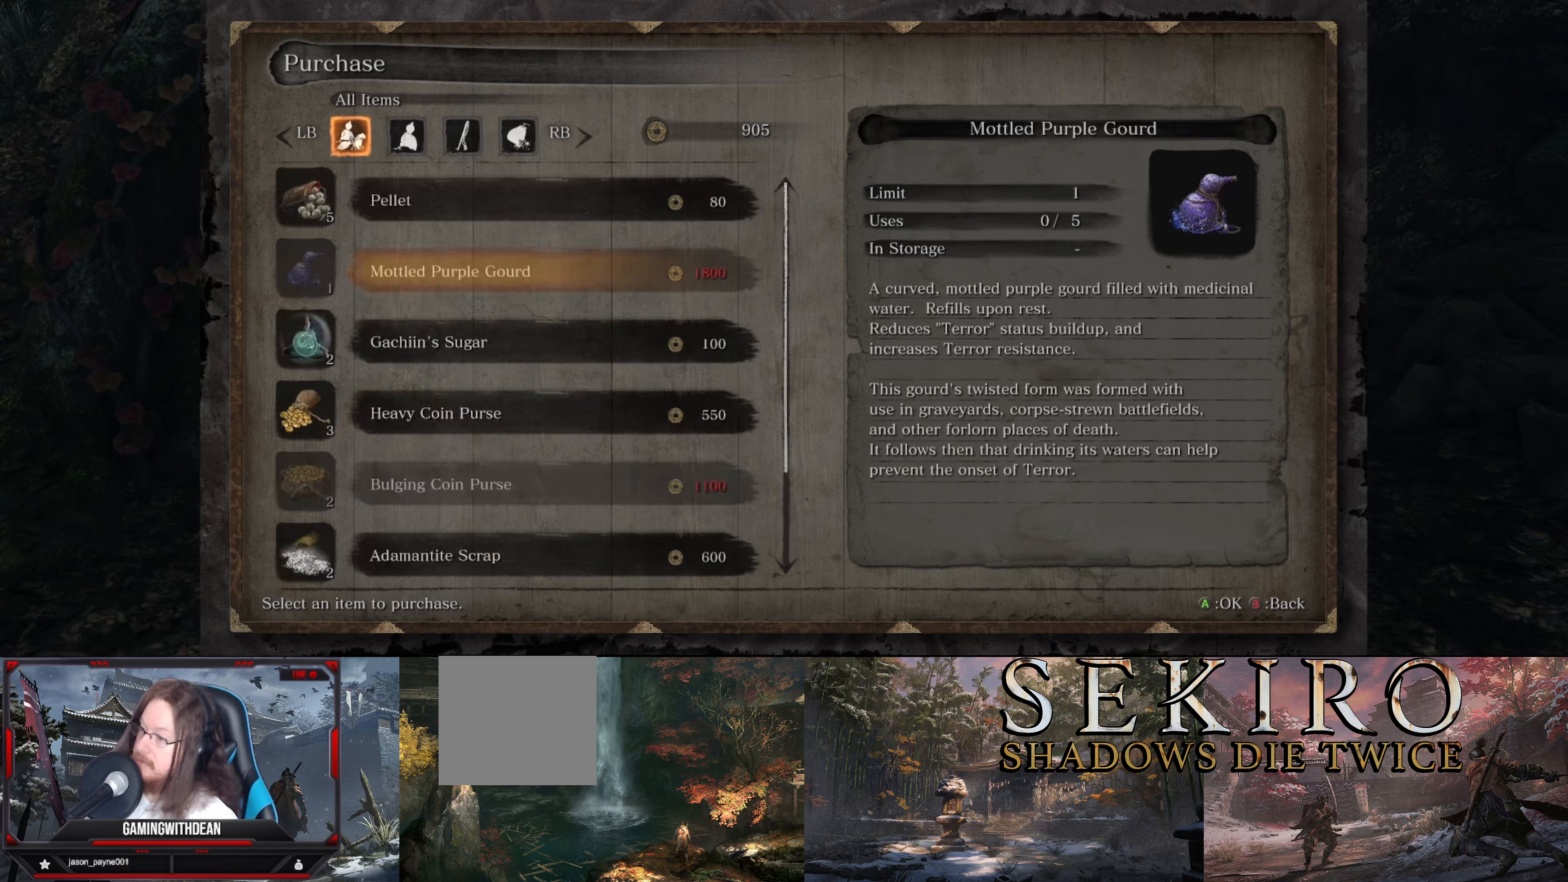
{"buttons": [], "left_stick": "center", "right_stick": "center", "events": []}
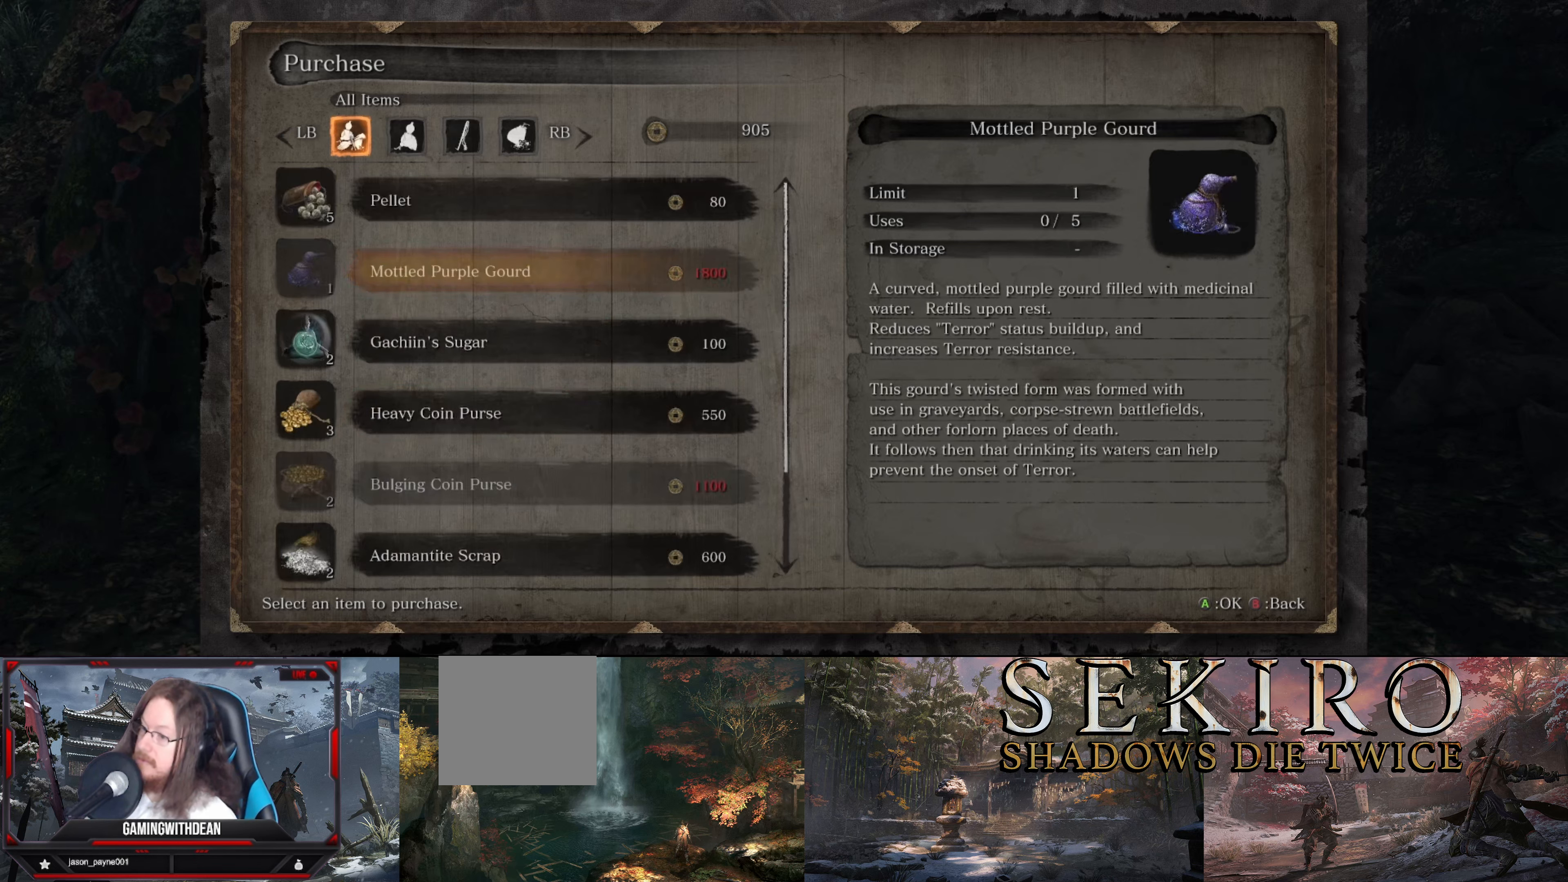
{"buttons": [], "left_stick": "center", "right_stick": "center", "events": []}
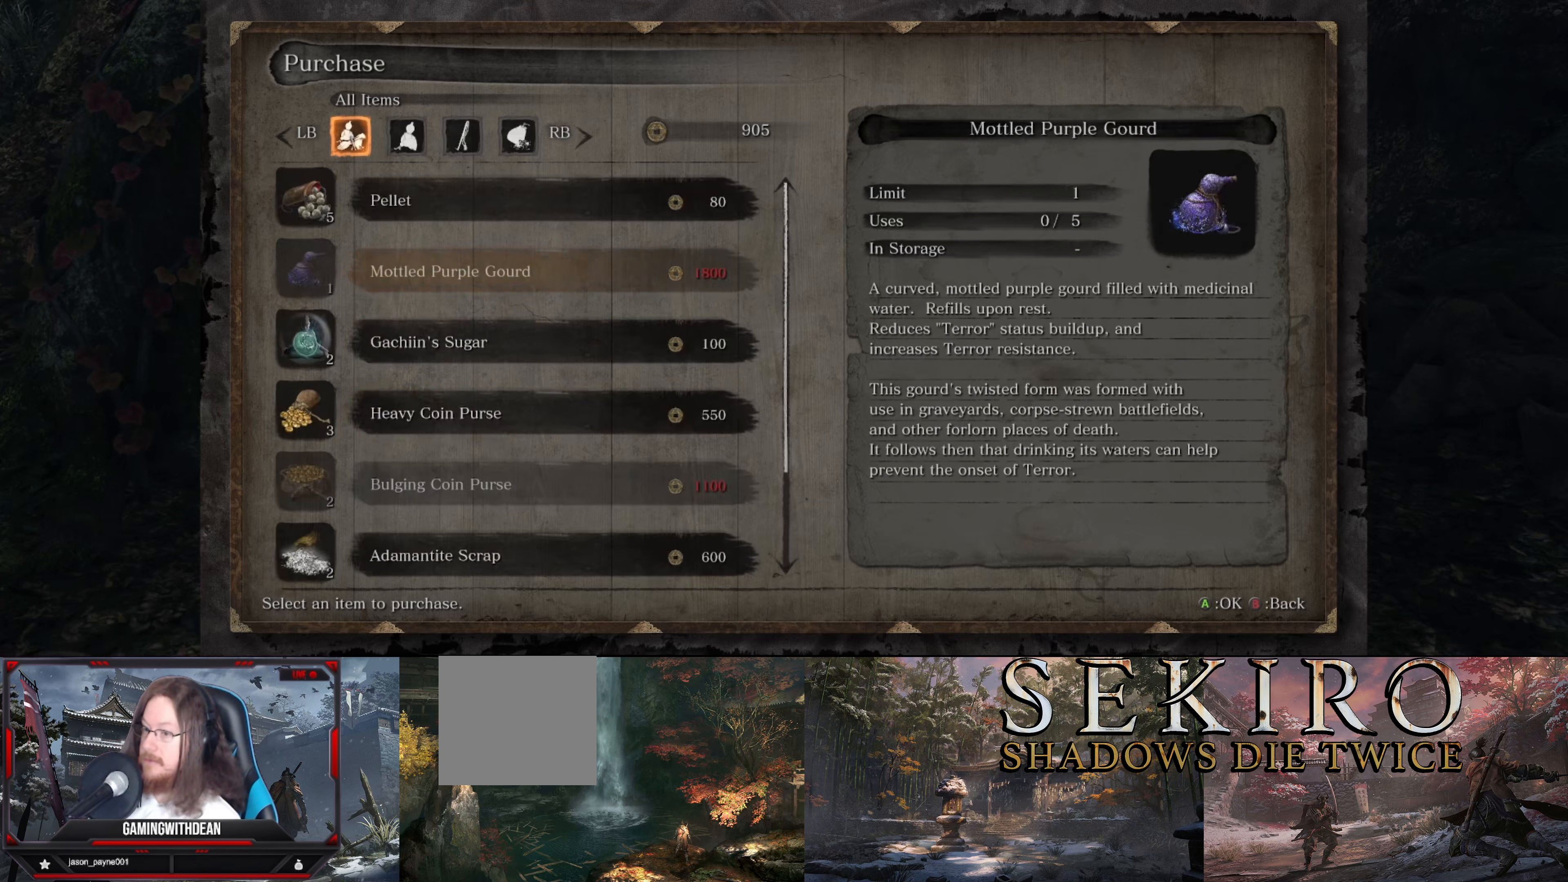
{"buttons": ["B"], "left_stick": "center", "right_stick": "center", "events": [[400, "B", "down"]]}
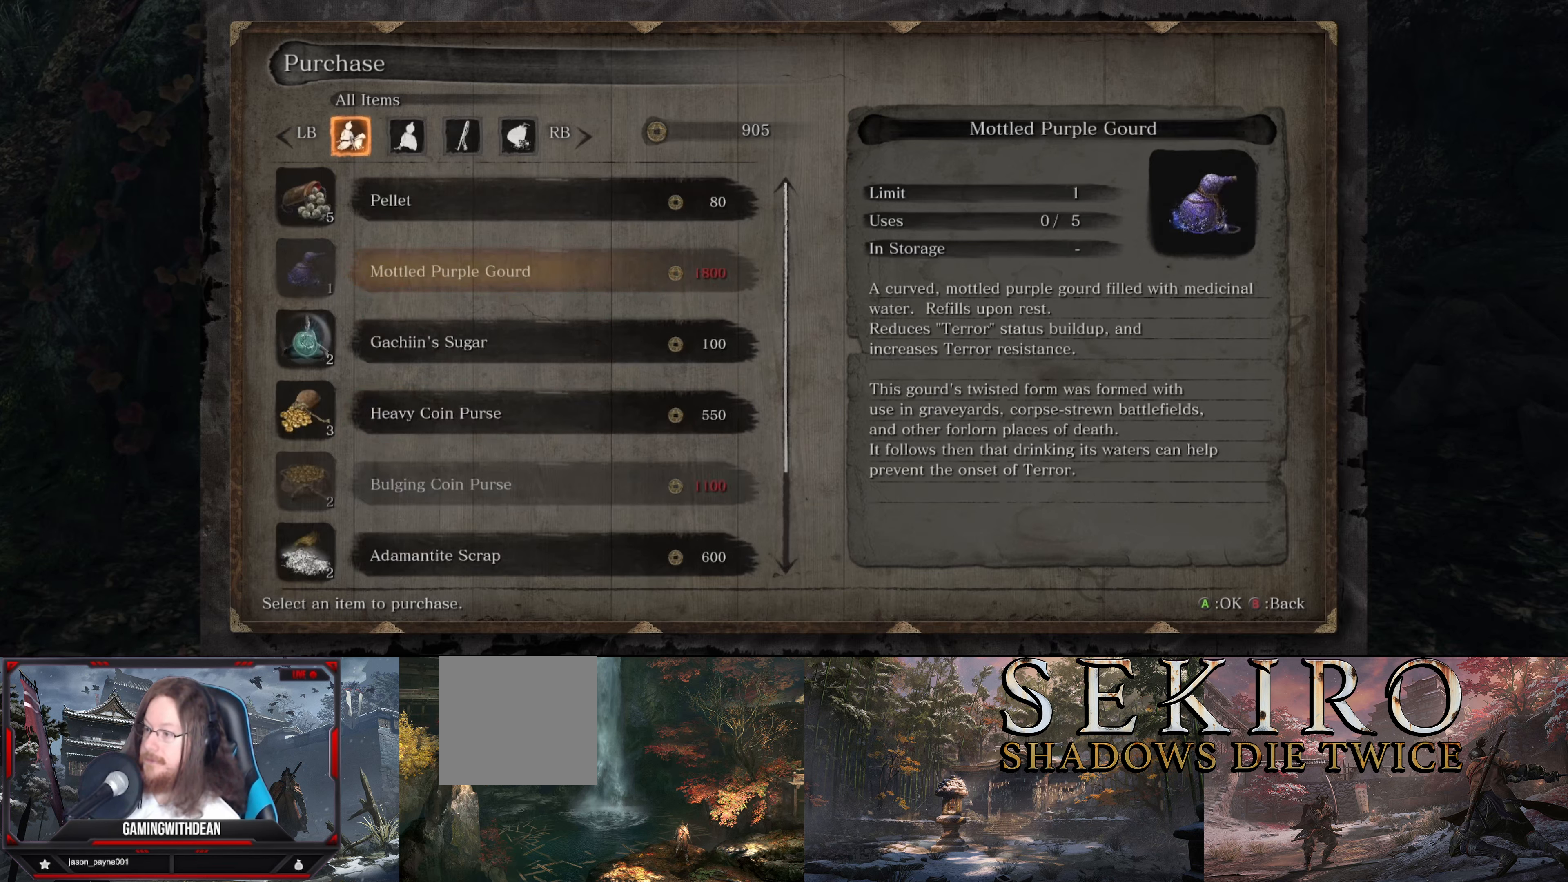
{"buttons": [], "left_stick": "center", "right_stick": "center", "events": [[33, "B", "up"]]}
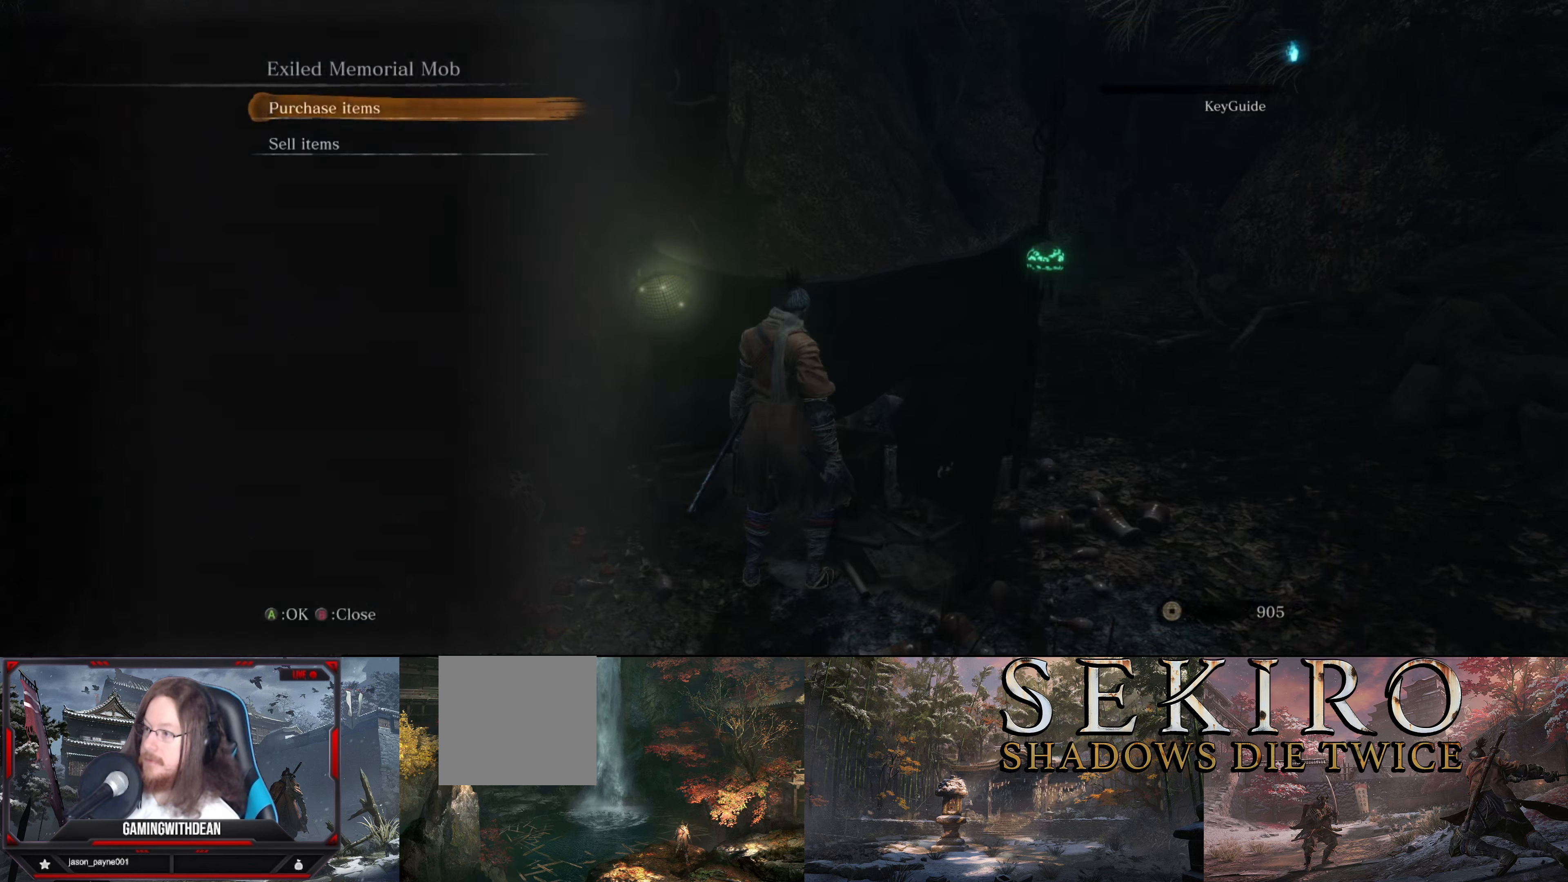
{"buttons": [], "left_stick": "center", "right_stick": "center", "events": [[84, "DPAD_DOWN", "down"], [217, "DPAD_DOWN", "up"], [284, "A", "down"], [367, "A", "up"]]}
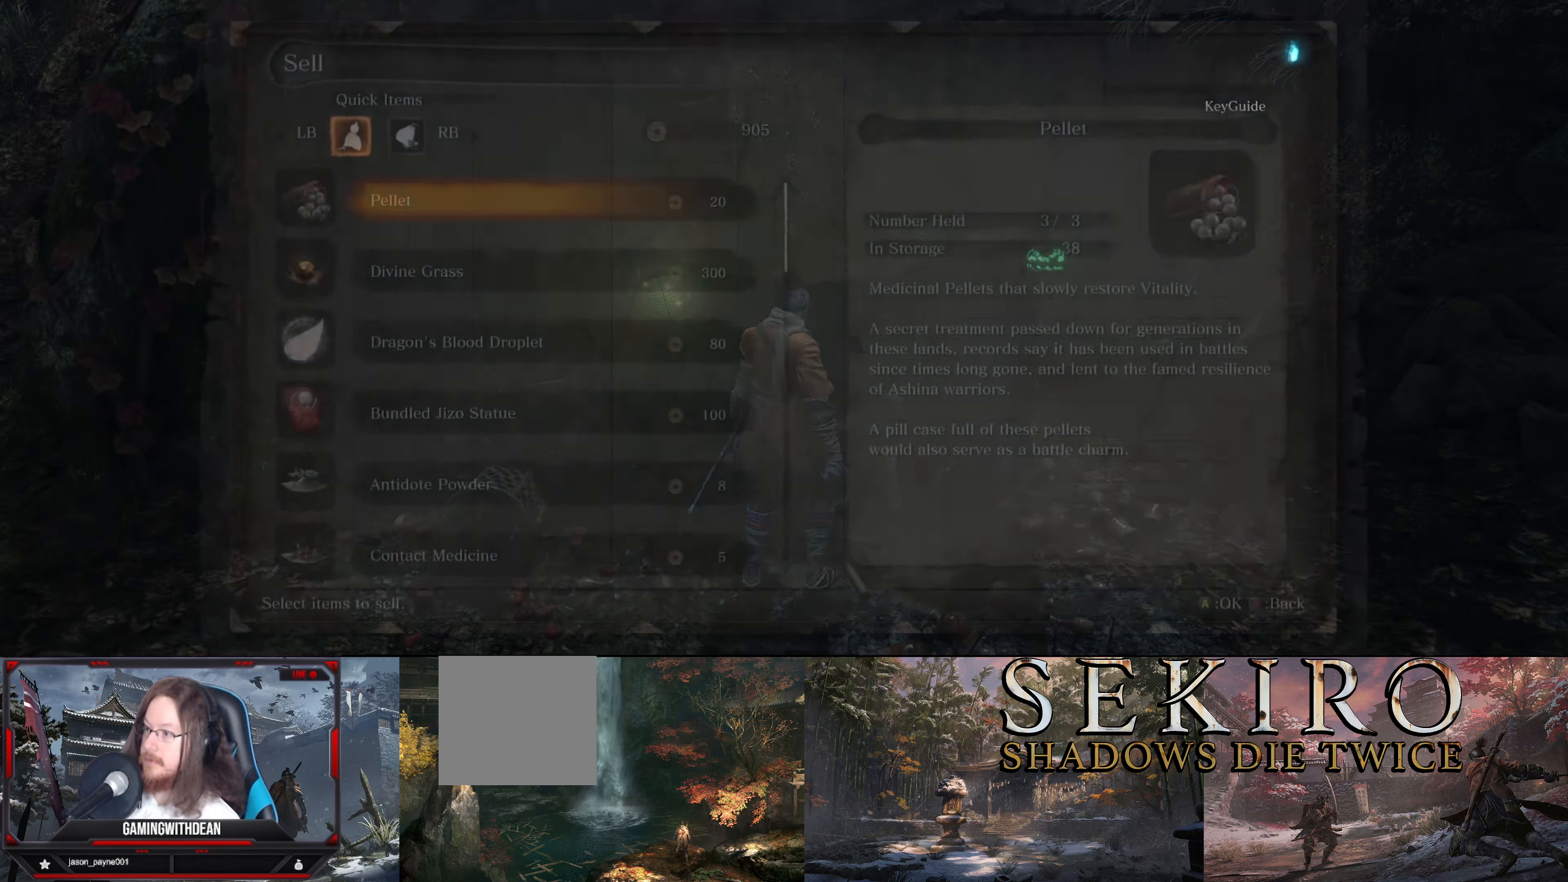
{"buttons": [], "left_stick": "center", "right_stick": "center", "events": [[250, "DPAD_UP", "down"], [400, "DPAD_UP", "up"]]}
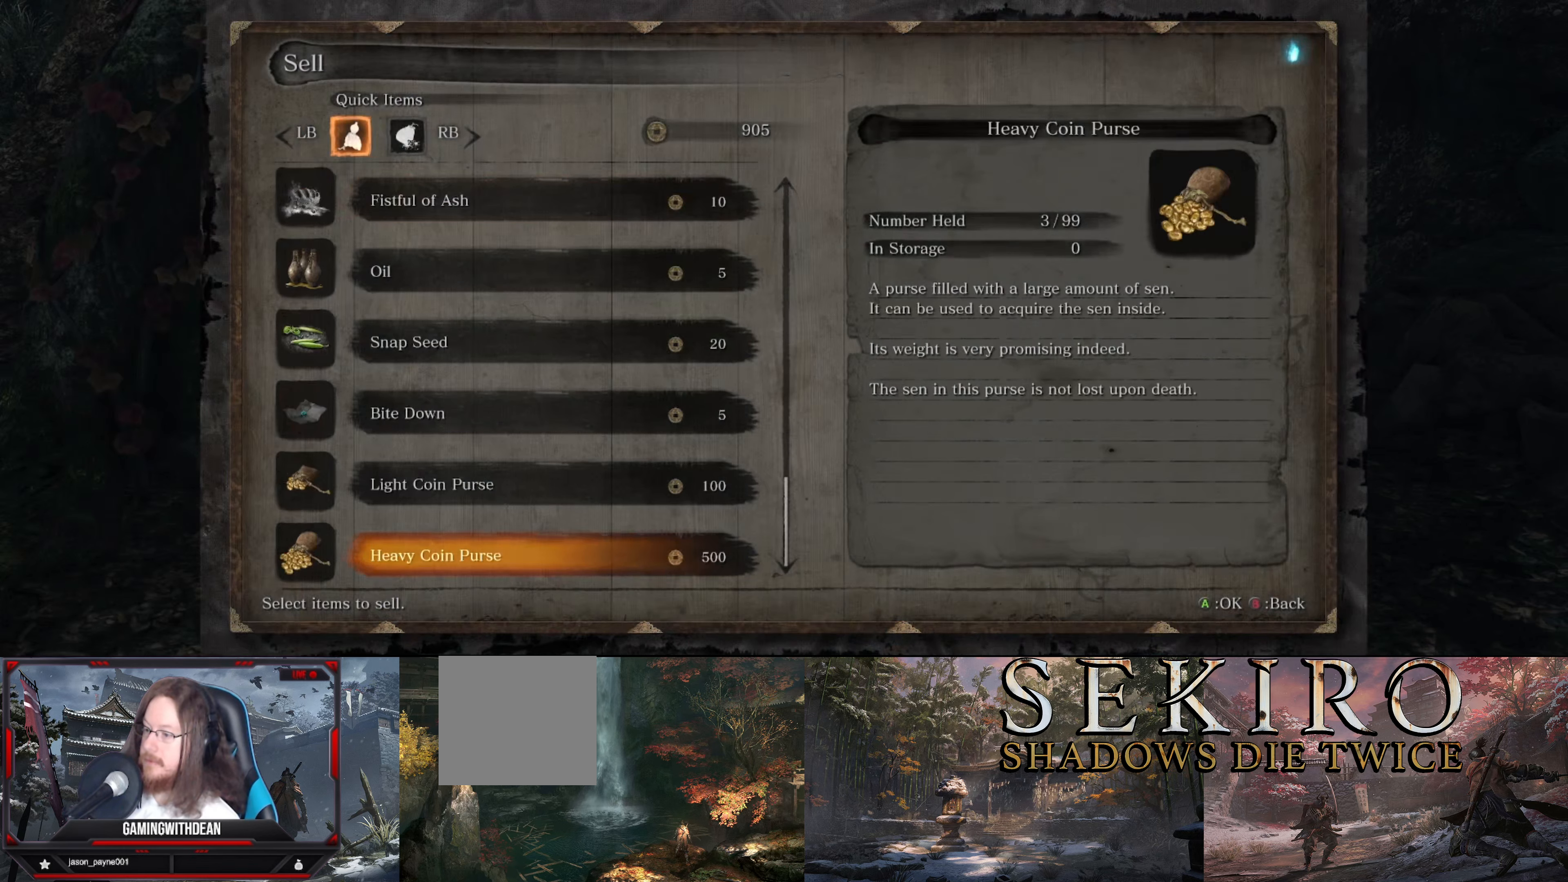
{"buttons": [], "left_stick": "center", "right_stick": "center", "events": []}
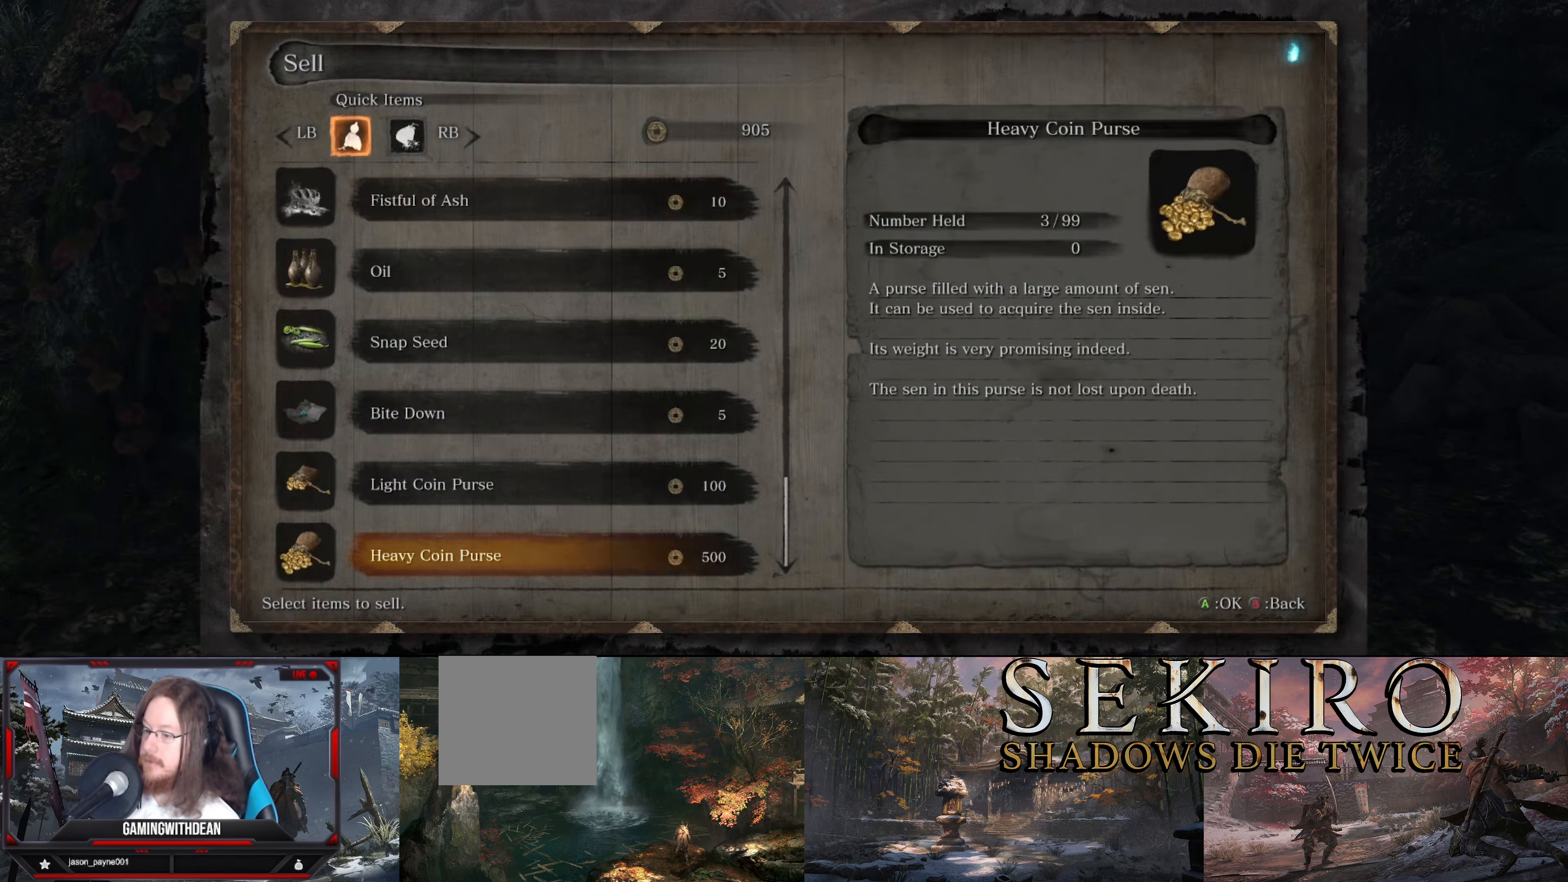
{"buttons": [], "left_stick": "center", "right_stick": "center", "events": []}
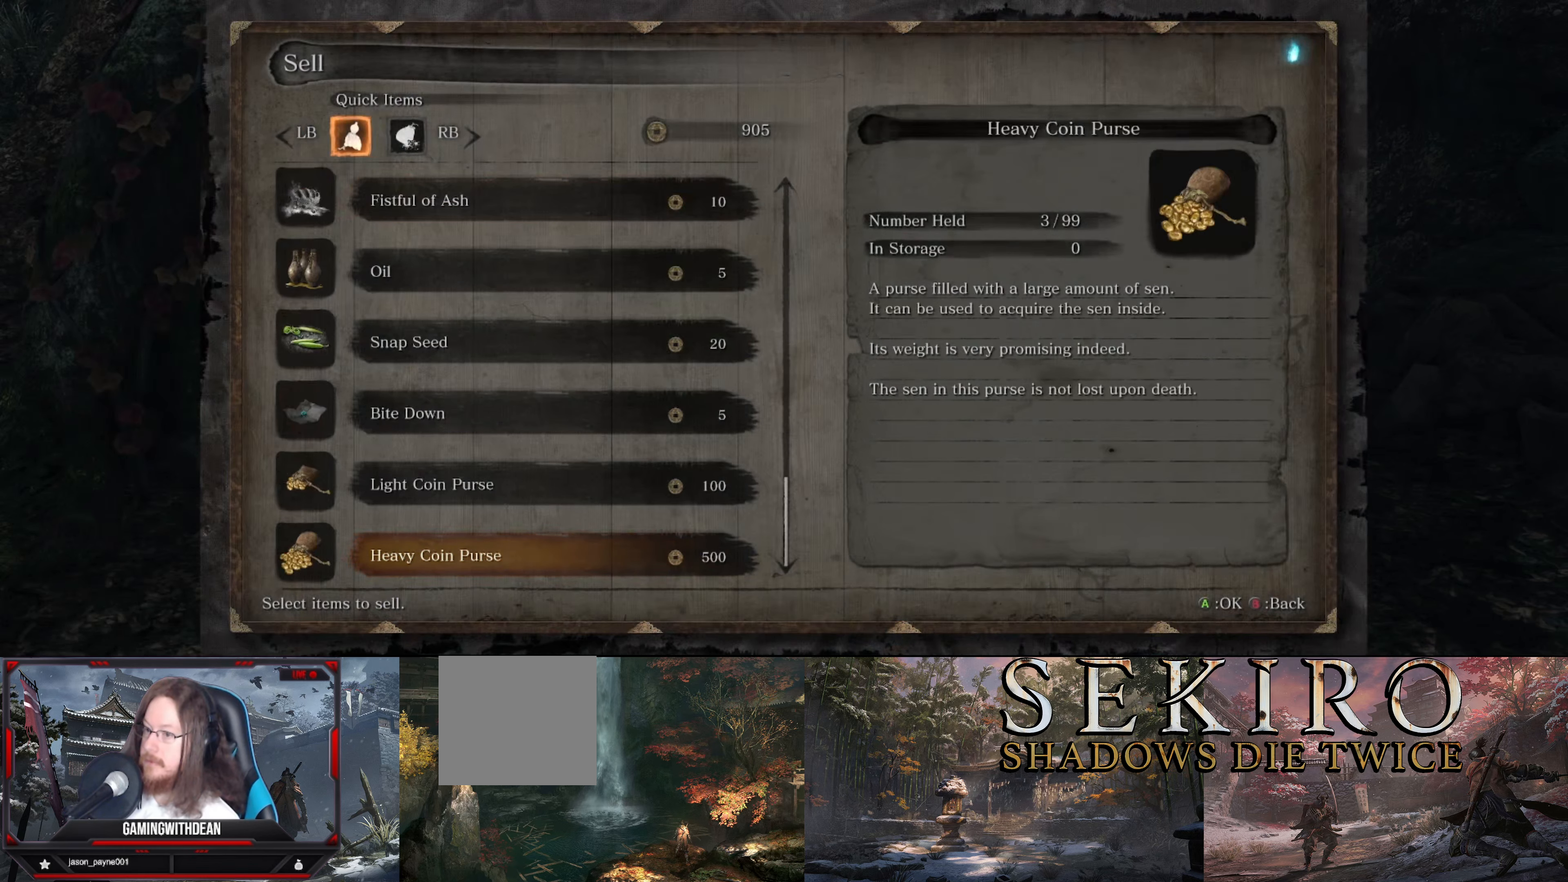
{"buttons": [], "left_stick": "center", "right_stick": "center", "events": []}
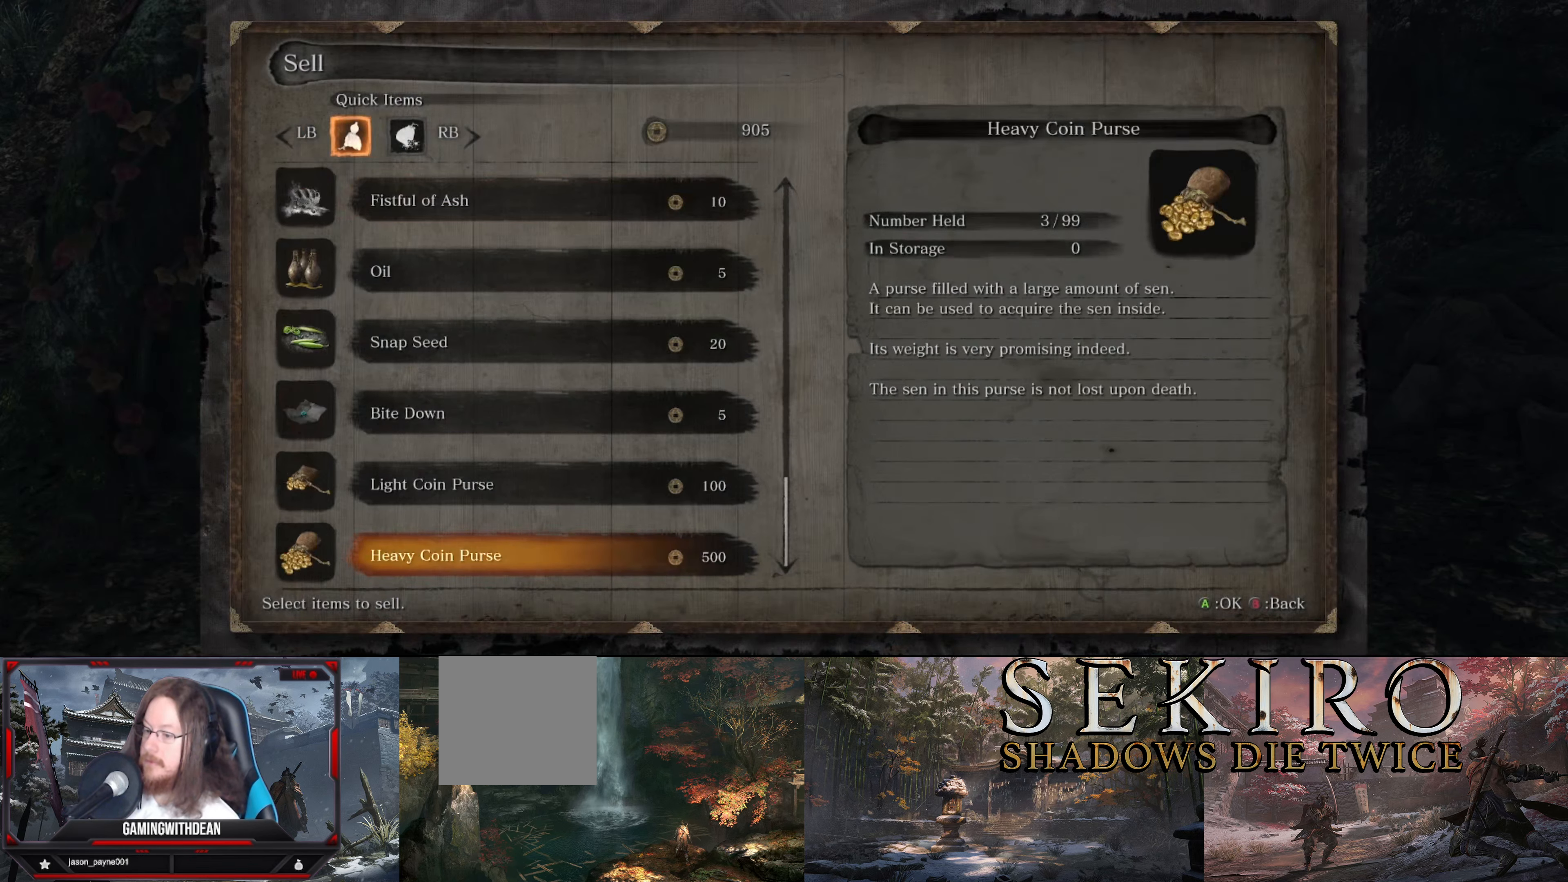
{"buttons": [], "left_stick": "center", "right_stick": "center", "events": []}
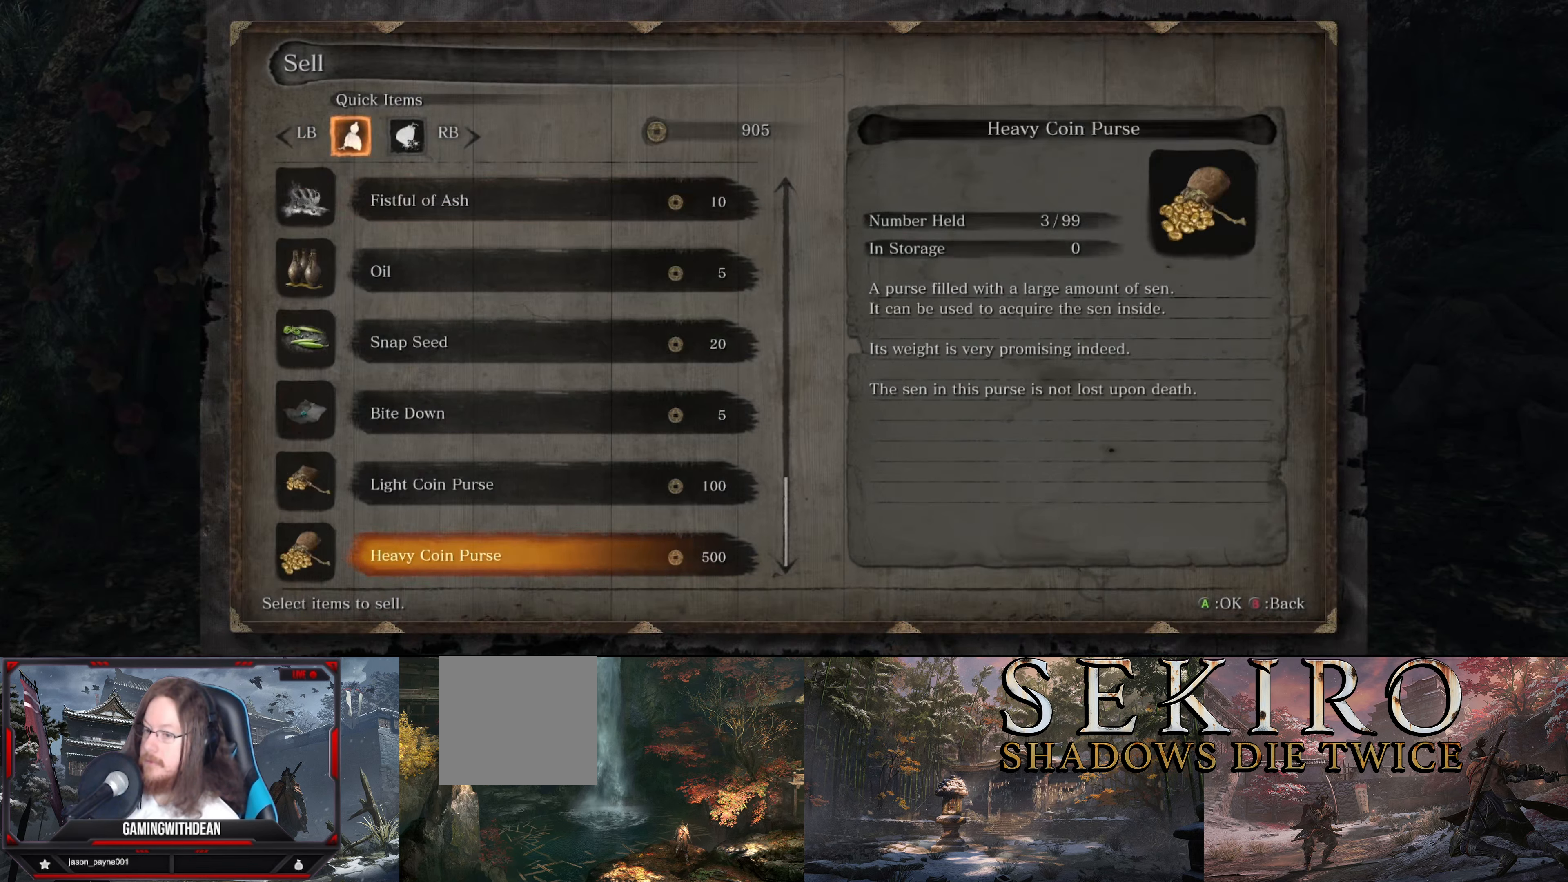
{"buttons": [], "left_stick": "center", "right_stick": "center", "events": [[284, "DPAD_UP", "down"], [434, "DPAD_UP", "up"]]}
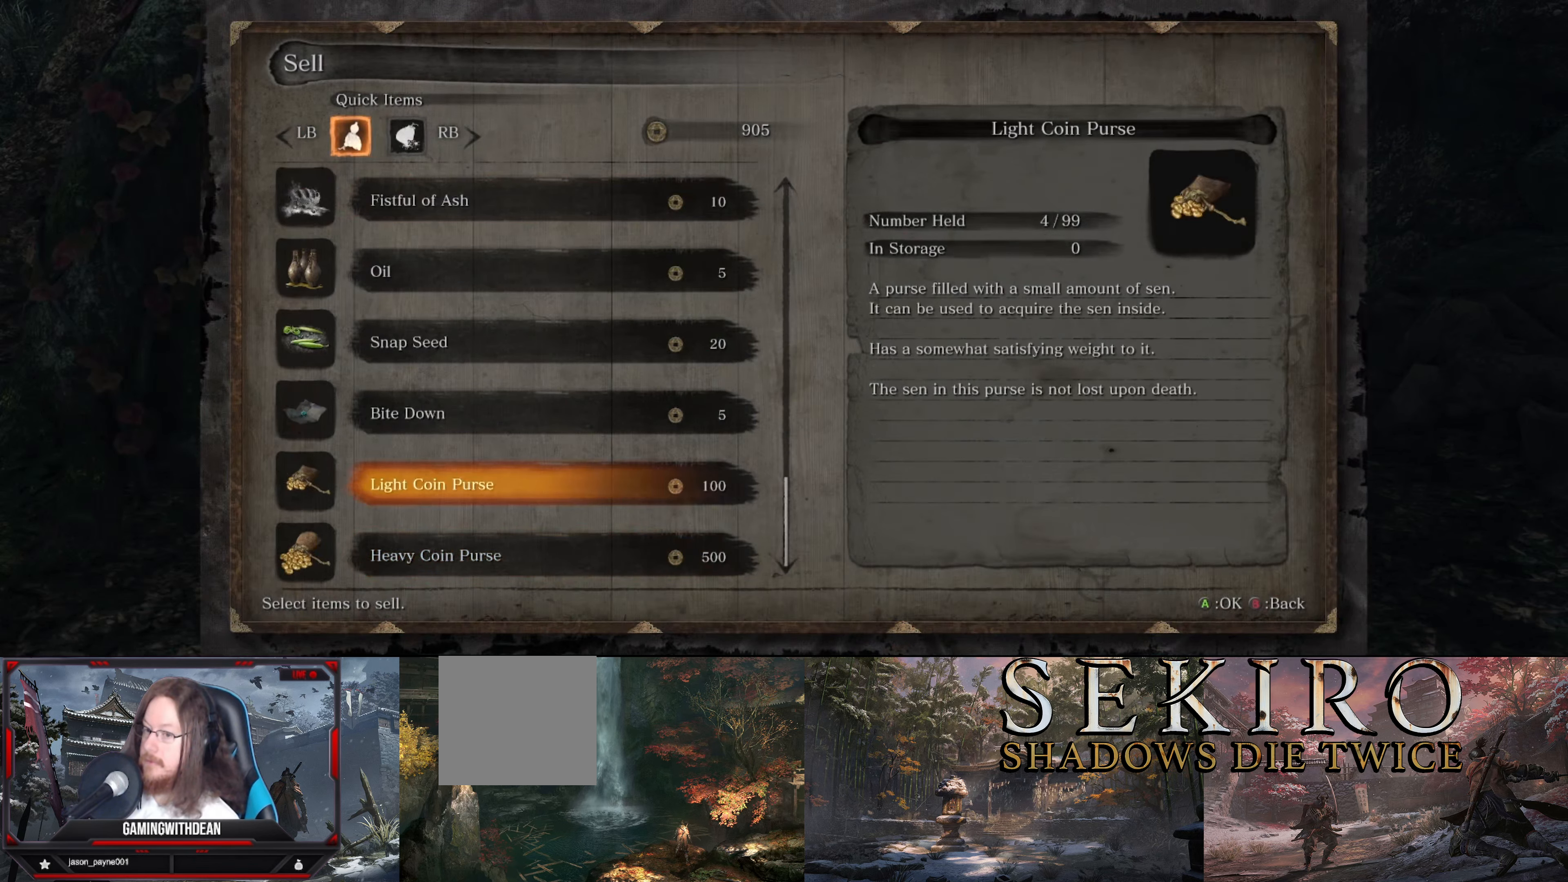
{"buttons": [], "left_stick": "center", "right_stick": "center", "events": [[300, "DPAD_DOWN", "down"], [467, "DPAD_DOWN", "up"]]}
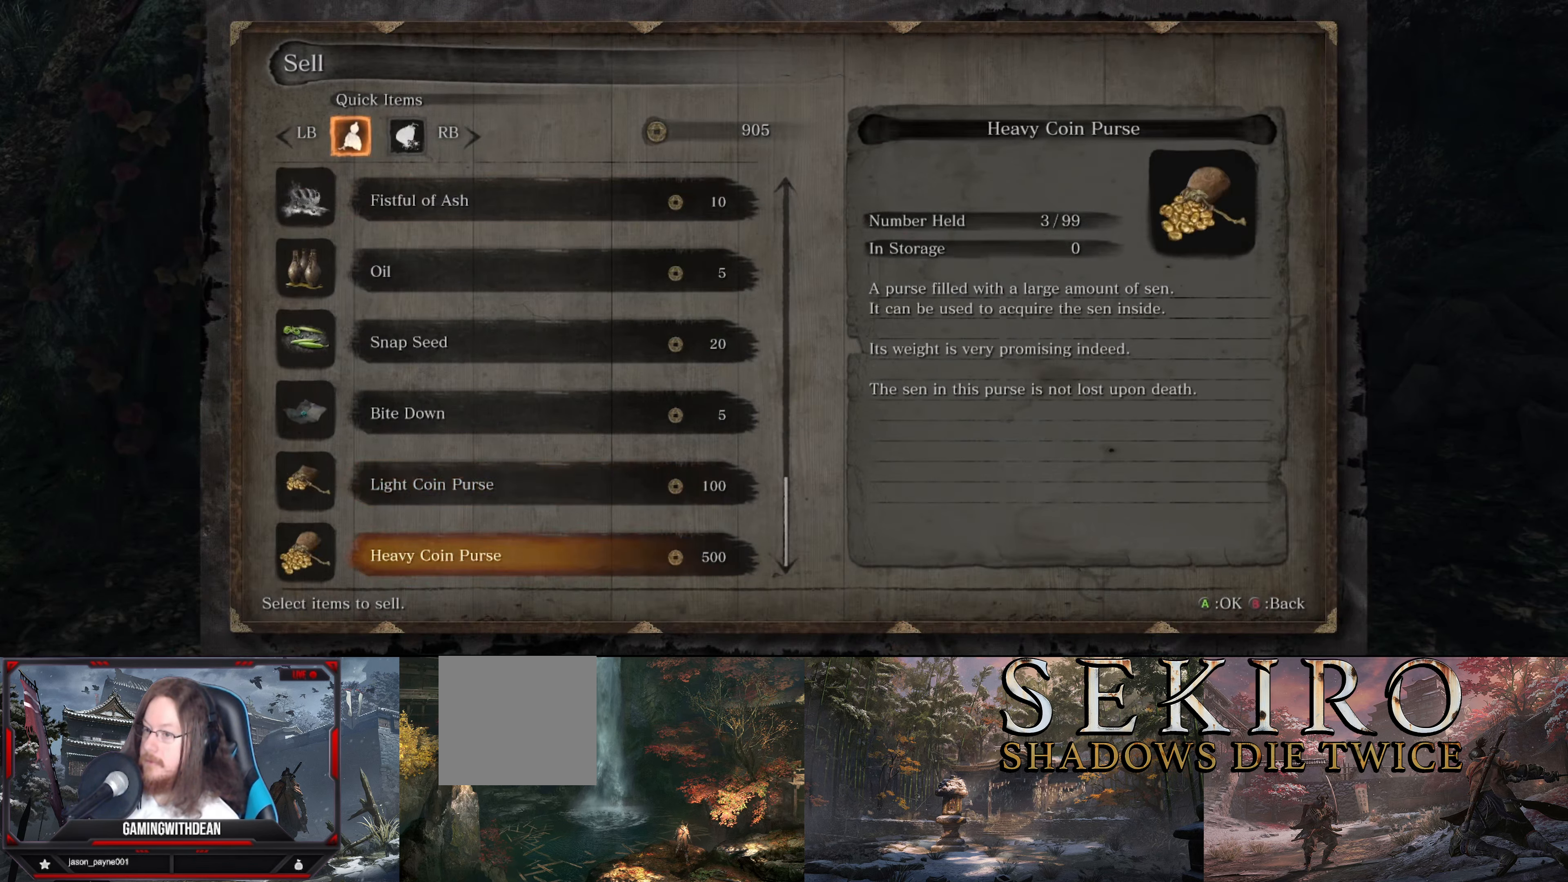
{"buttons": [], "left_stick": "center", "right_stick": "center", "events": []}
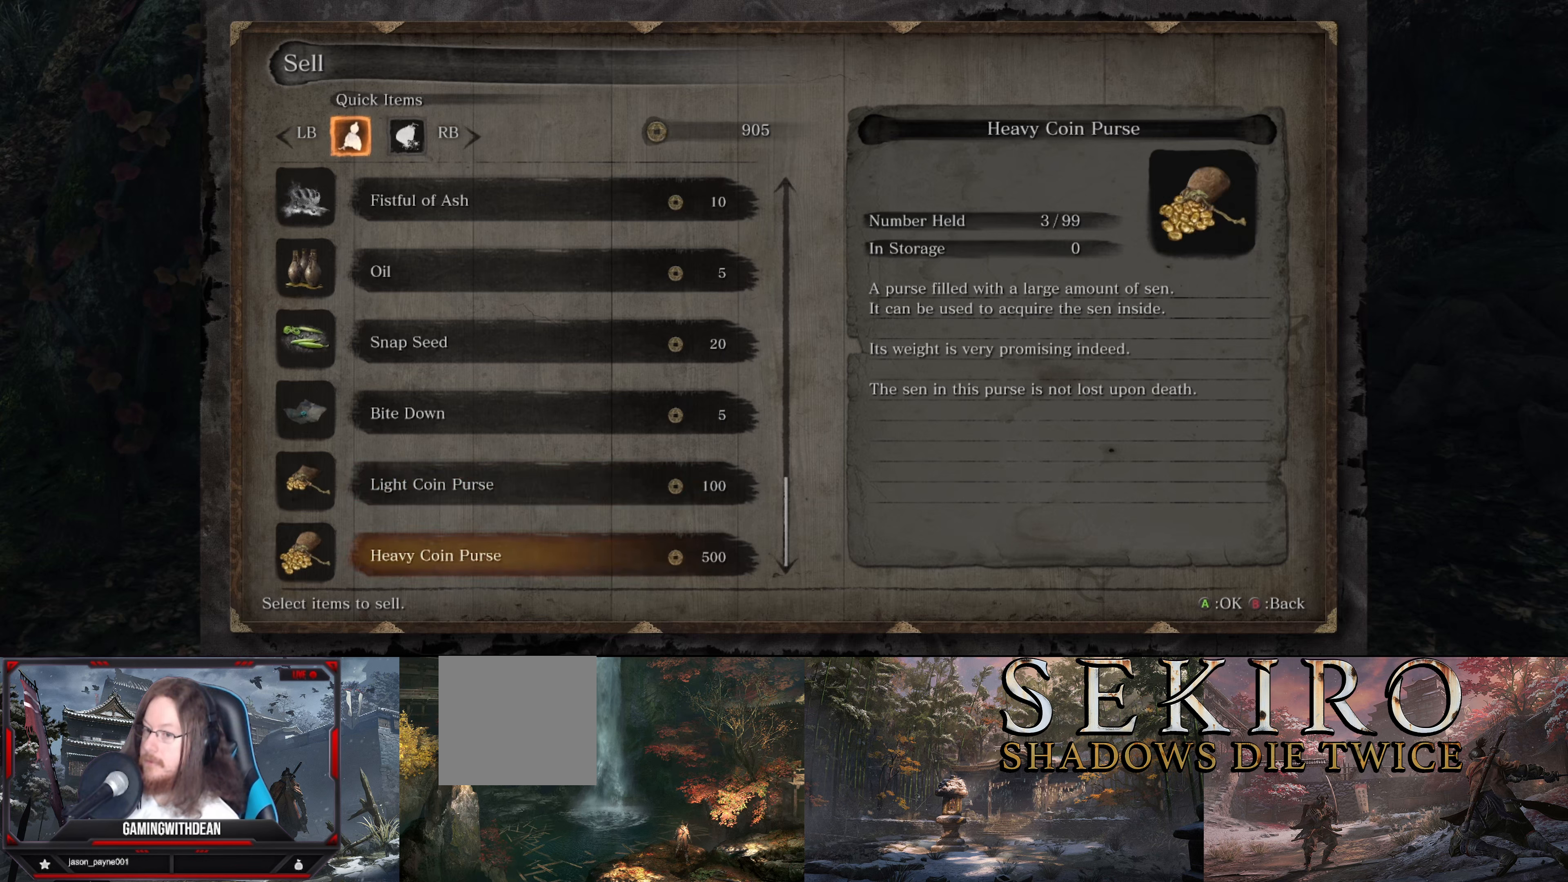
{"buttons": [], "left_stick": "center", "right_stick": "center", "events": []}
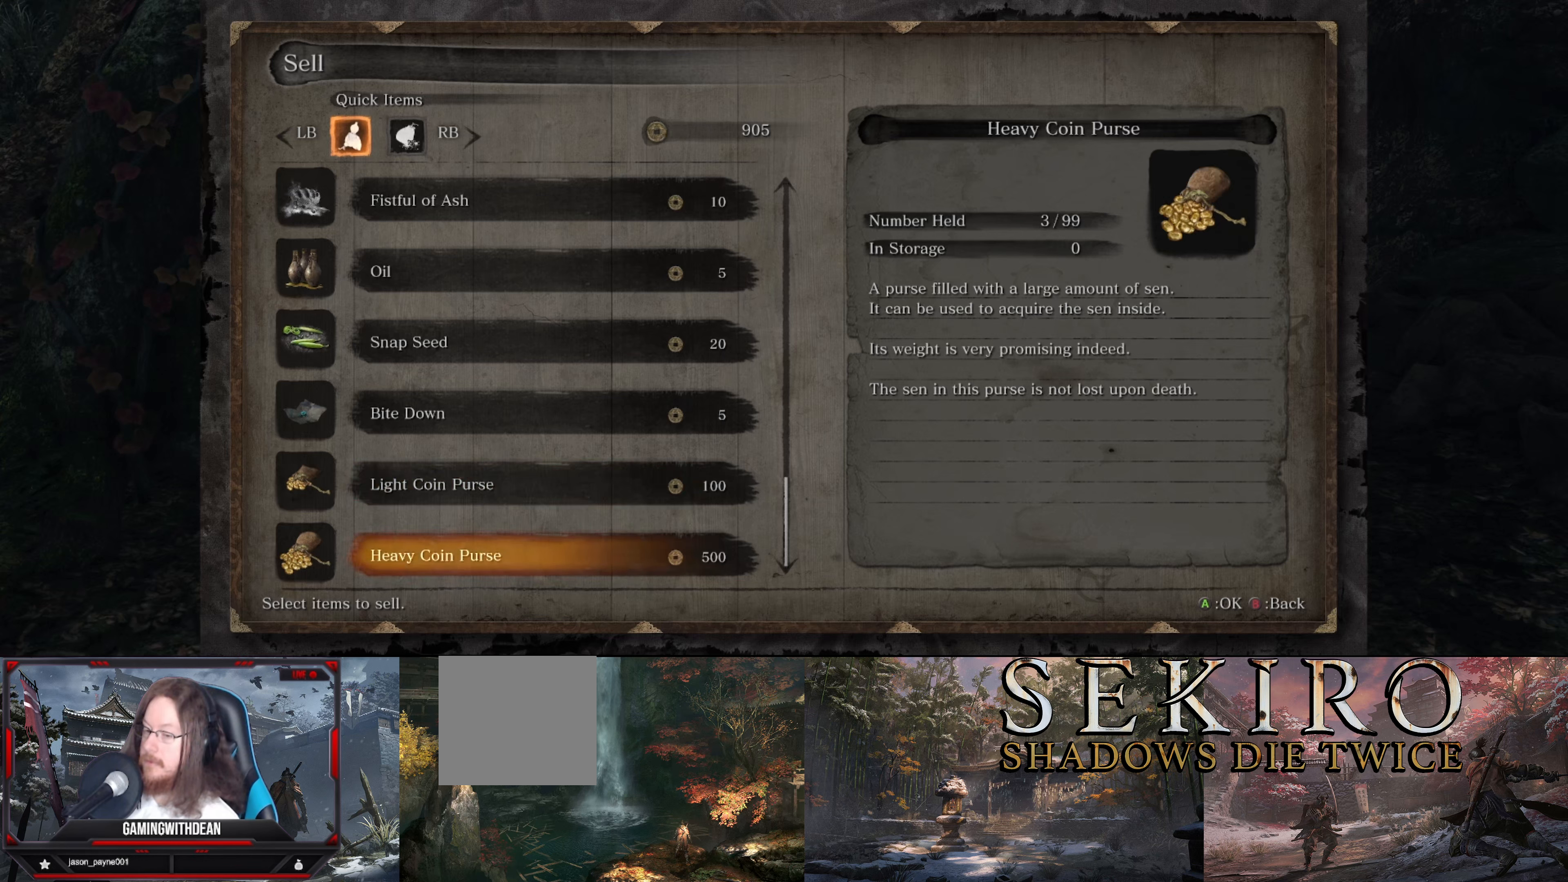
{"buttons": [], "left_stick": "center", "right_stick": "center", "events": []}
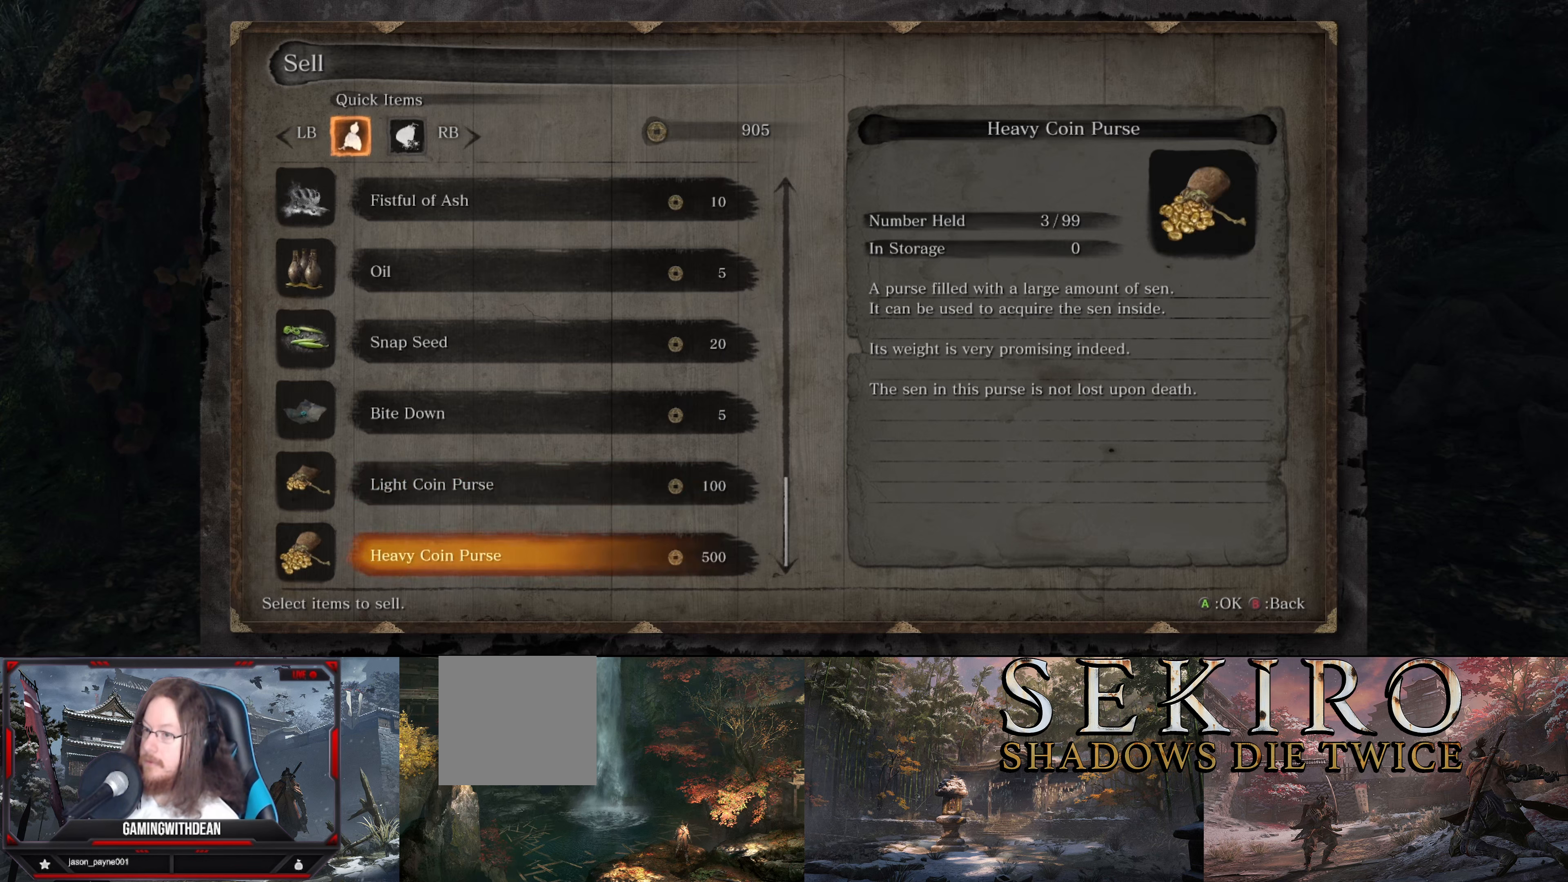
{"buttons": ["A"], "left_stick": "center", "right_stick": "center", "events": [[416, "A", "down"]]}
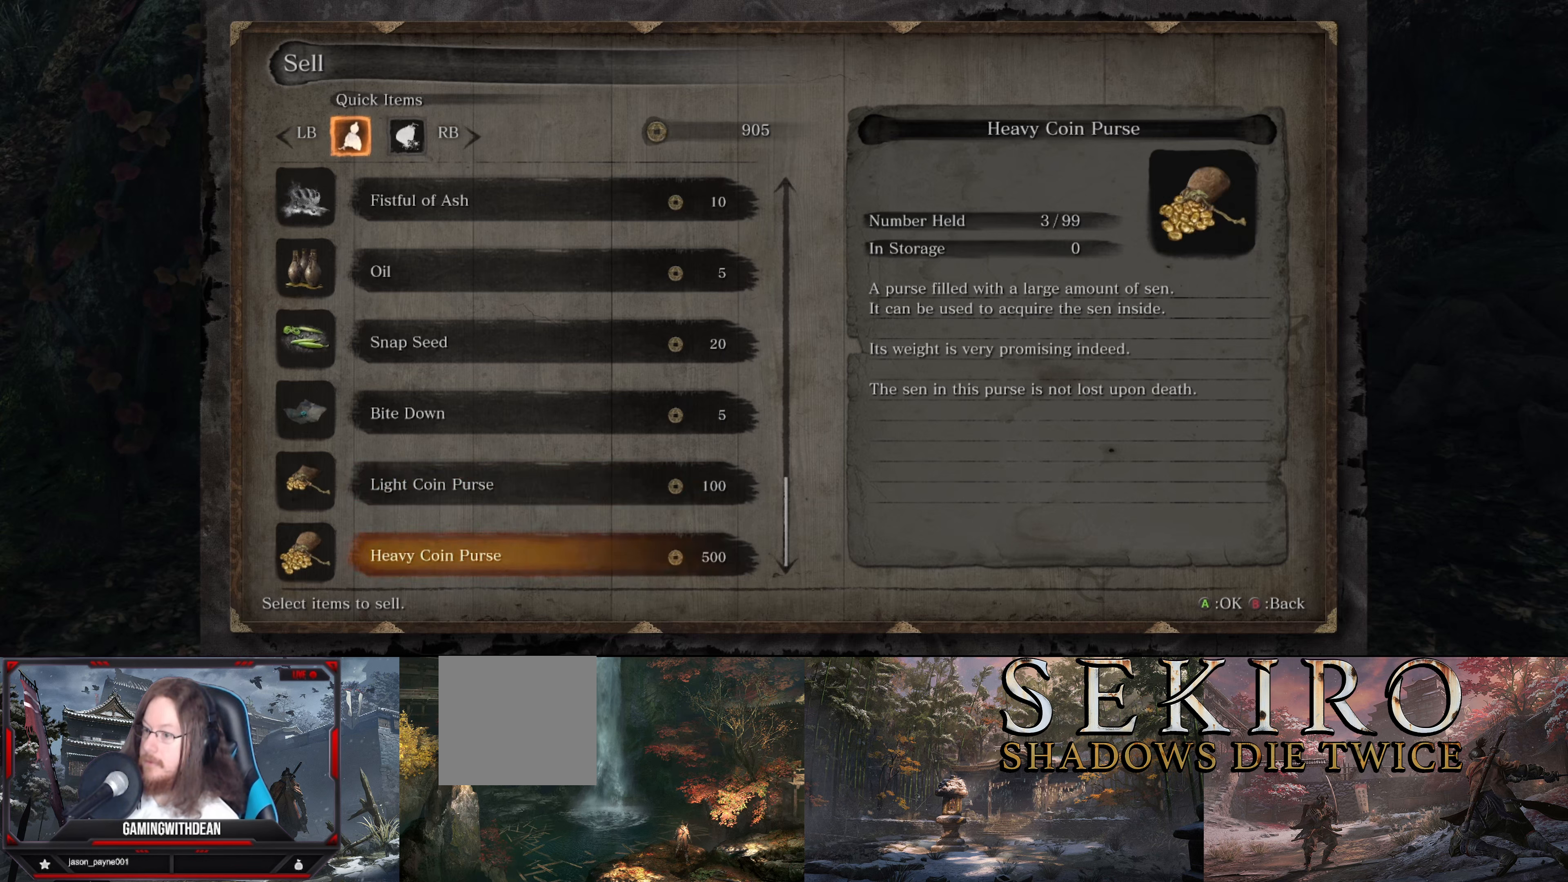
{"buttons": [], "left_stick": "center", "right_stick": "center", "events": [[50, "A", "up"]]}
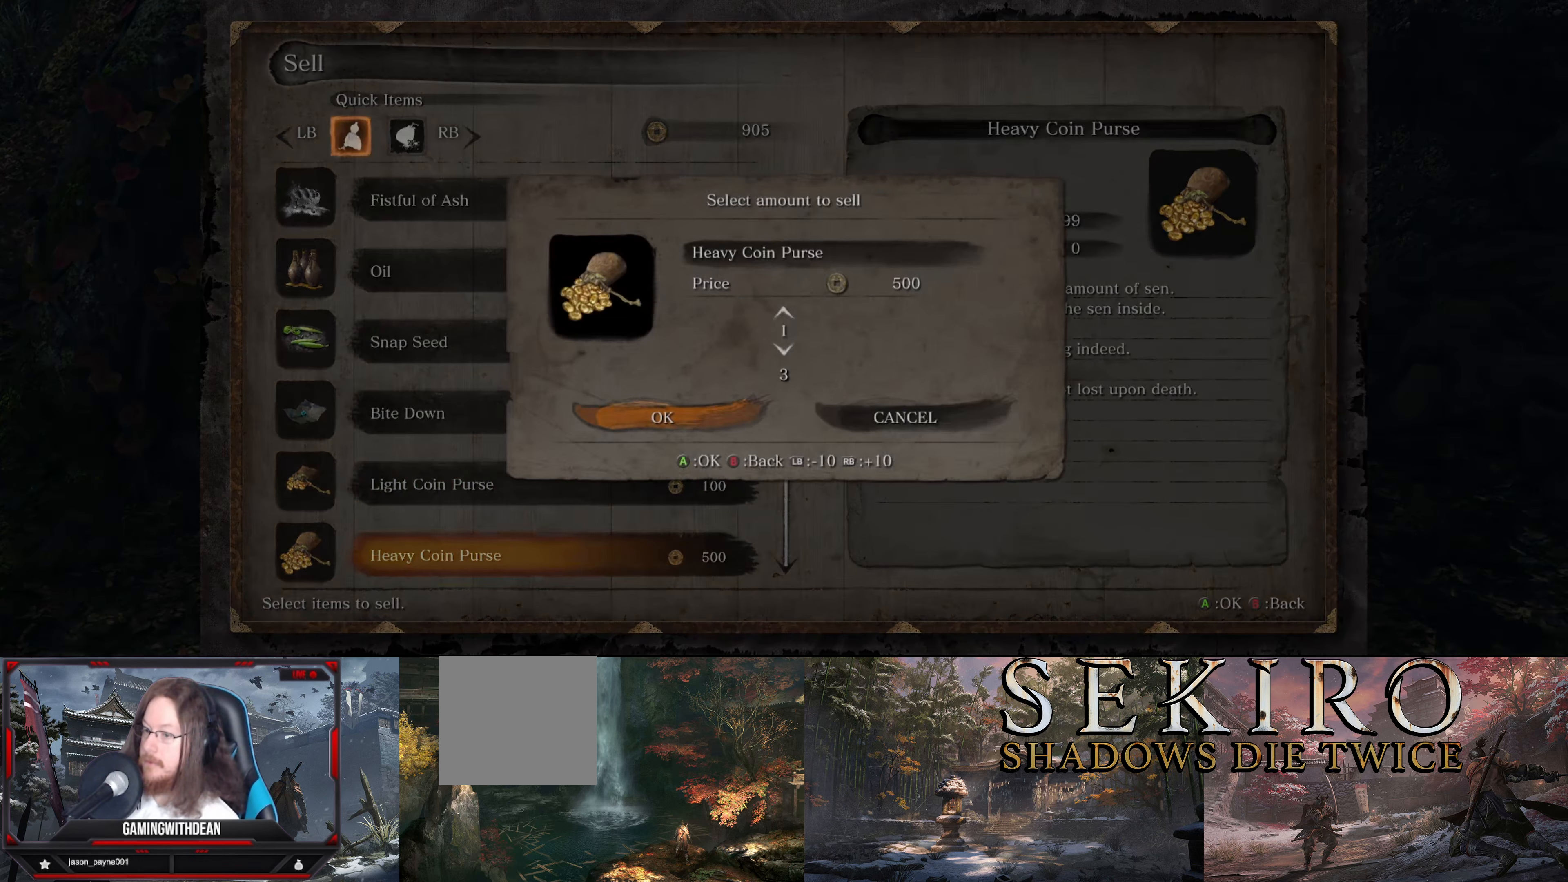
{"buttons": [], "left_stick": "center", "right_stick": "center", "events": [[350, "A", "down"], [500, "A", "up"]]}
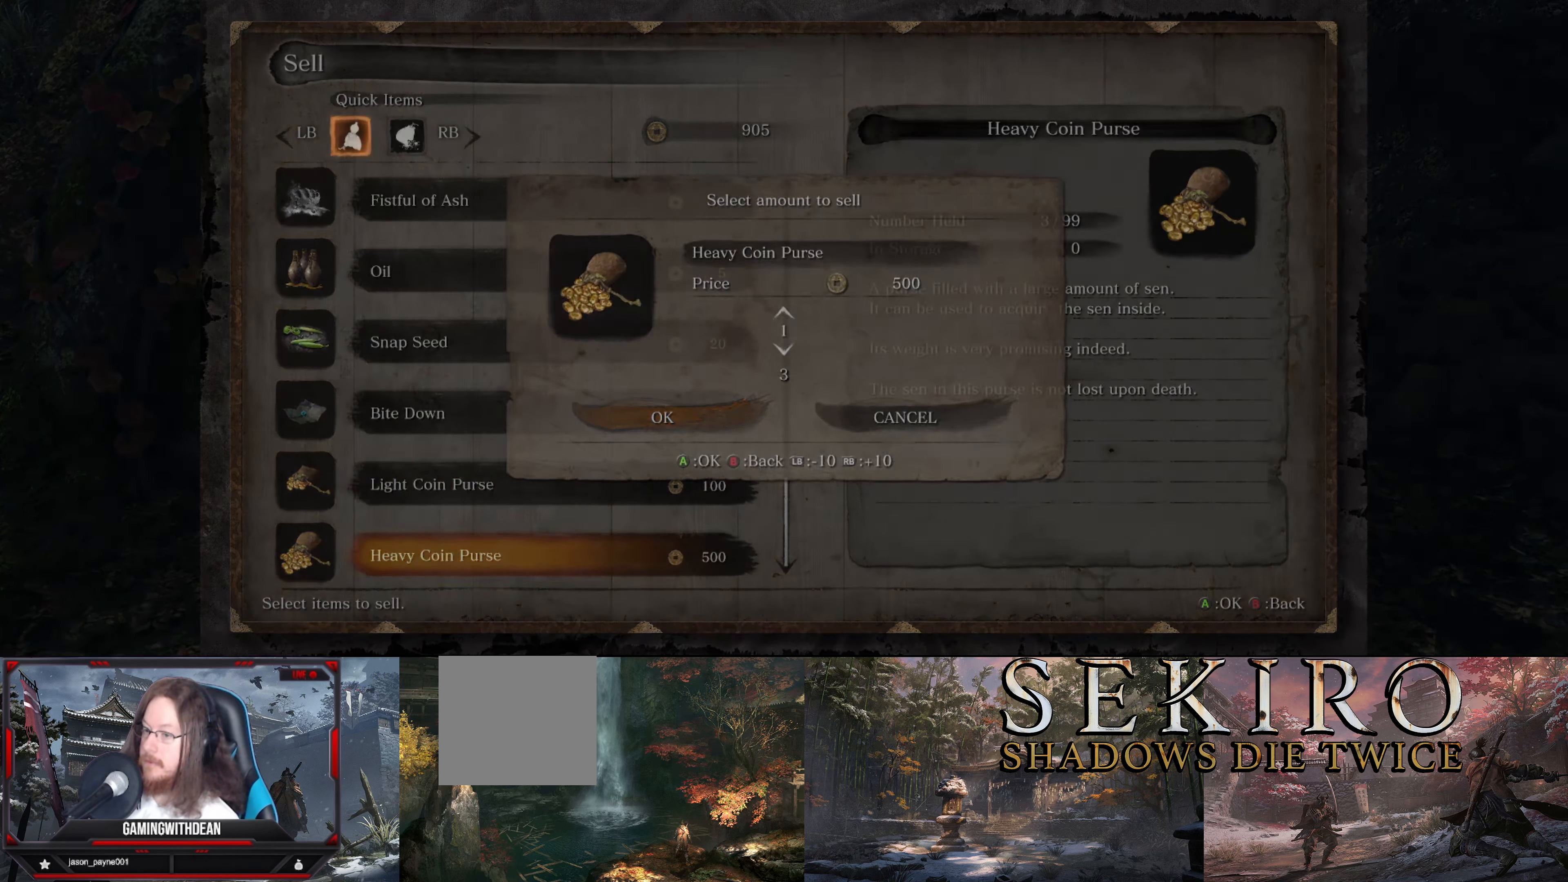
{"buttons": [], "left_stick": "center", "right_stick": "center", "events": []}
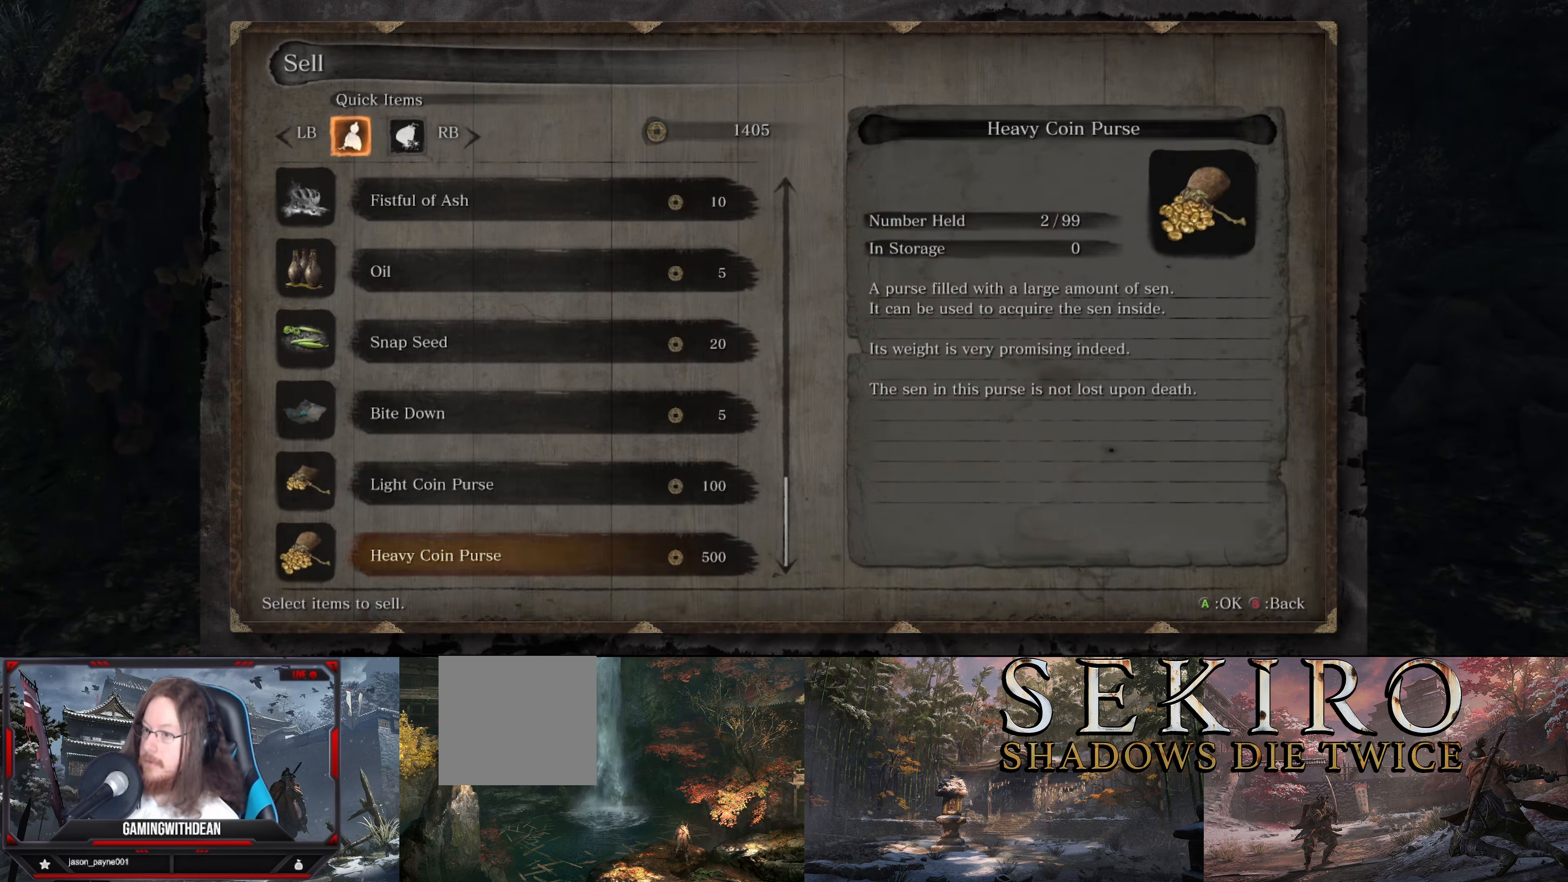
{"buttons": [], "left_stick": "center", "right_stick": "center", "events": []}
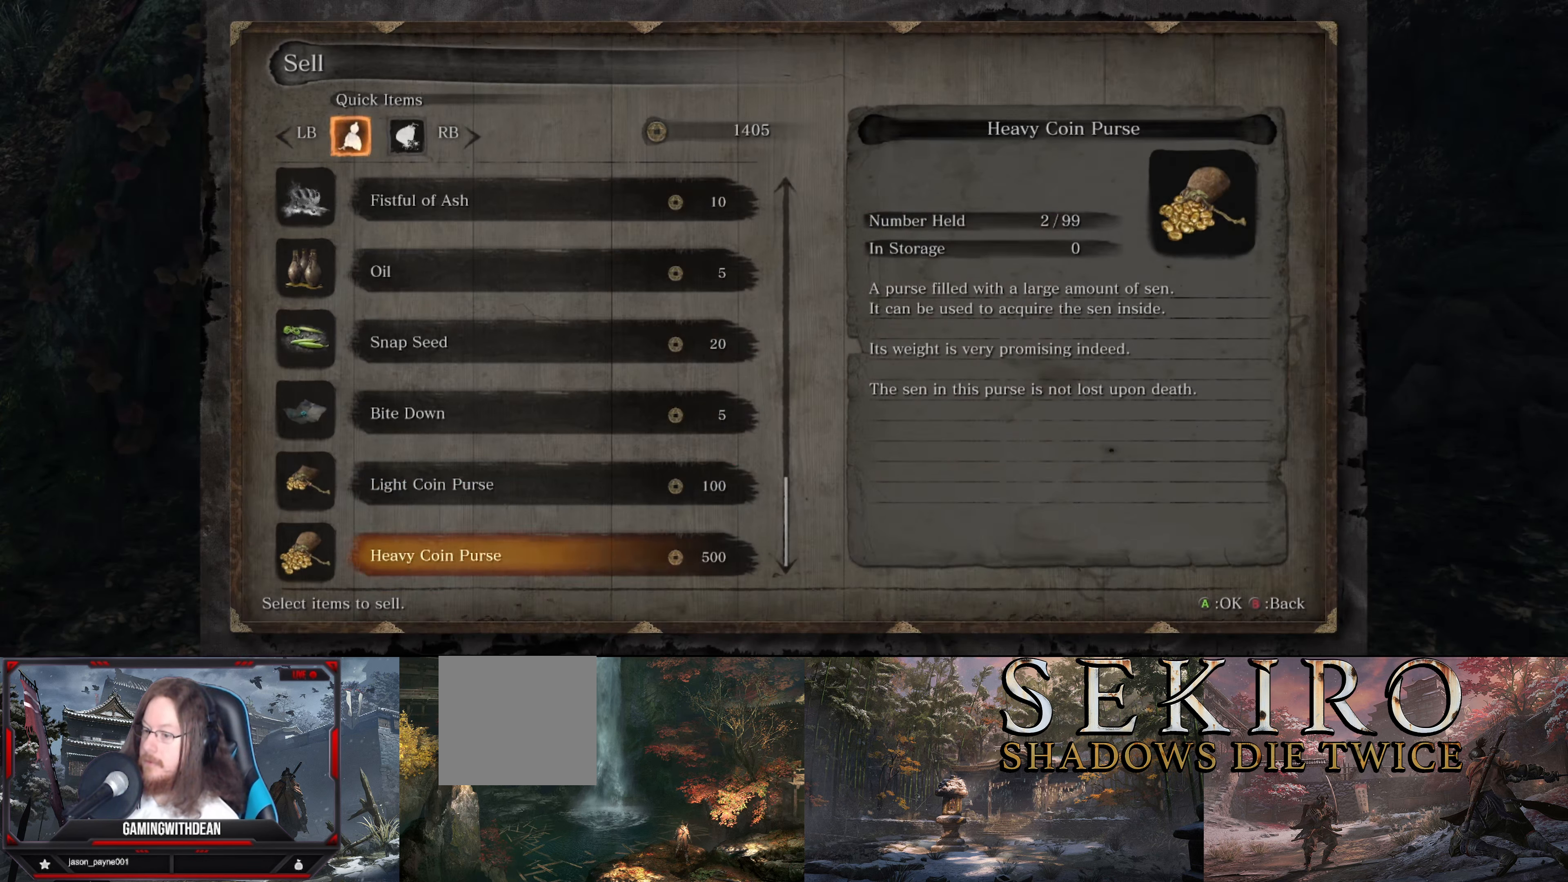
{"buttons": [], "left_stick": "center", "right_stick": "center", "events": []}